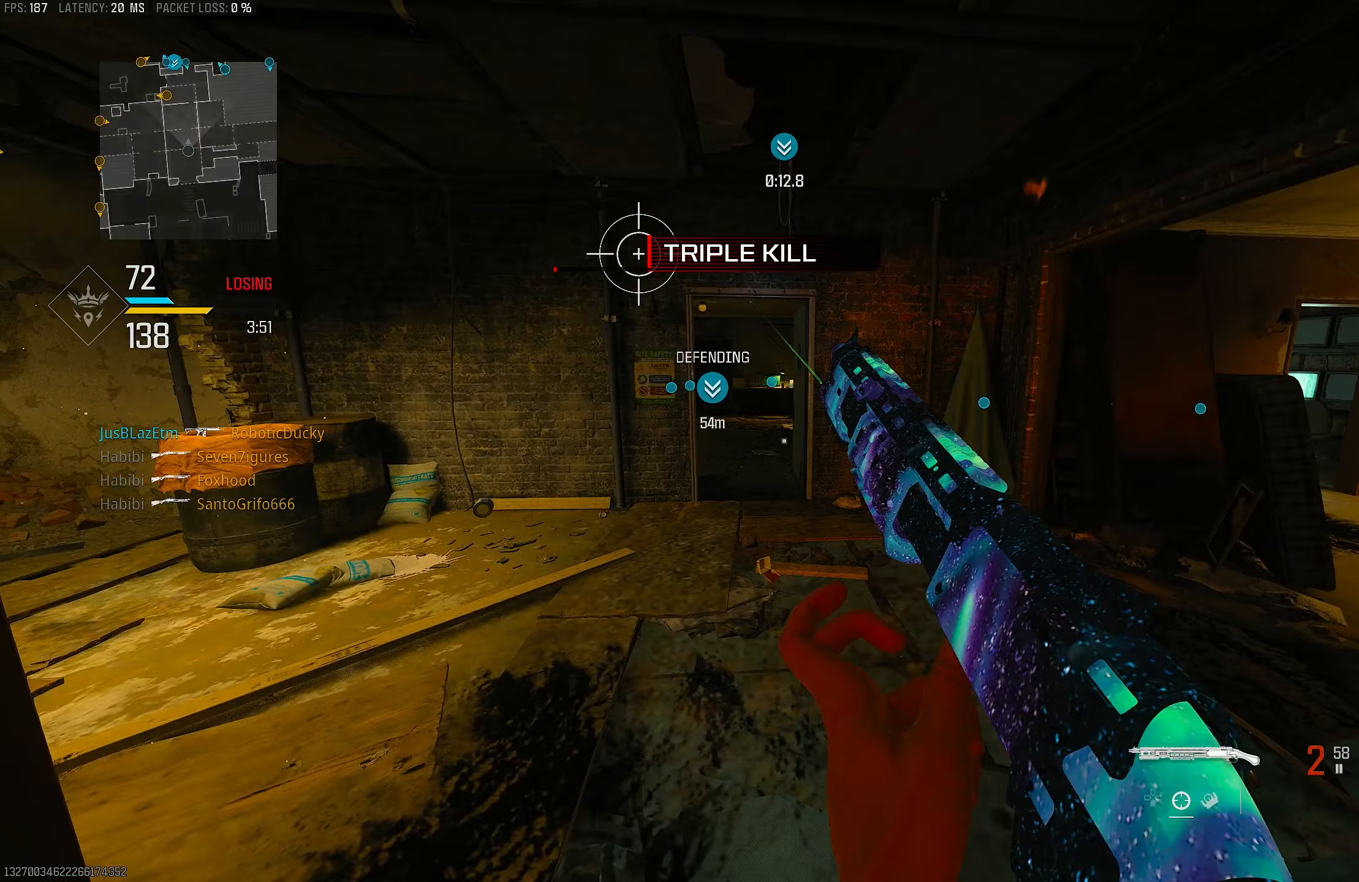
Gameplay with a controller (PlayStation layout); each line is a JSON object with the inputs held at the frame after it. "events" lists button and stick changes between this image and that frame as [ms after this image, input, new state], when the widget could be followed in between.
{"buttons": [], "left_stick": "center", "right_stick": "center", "events": [[183, "right_stick", "center"], [350, "left_stick", "center"]]}
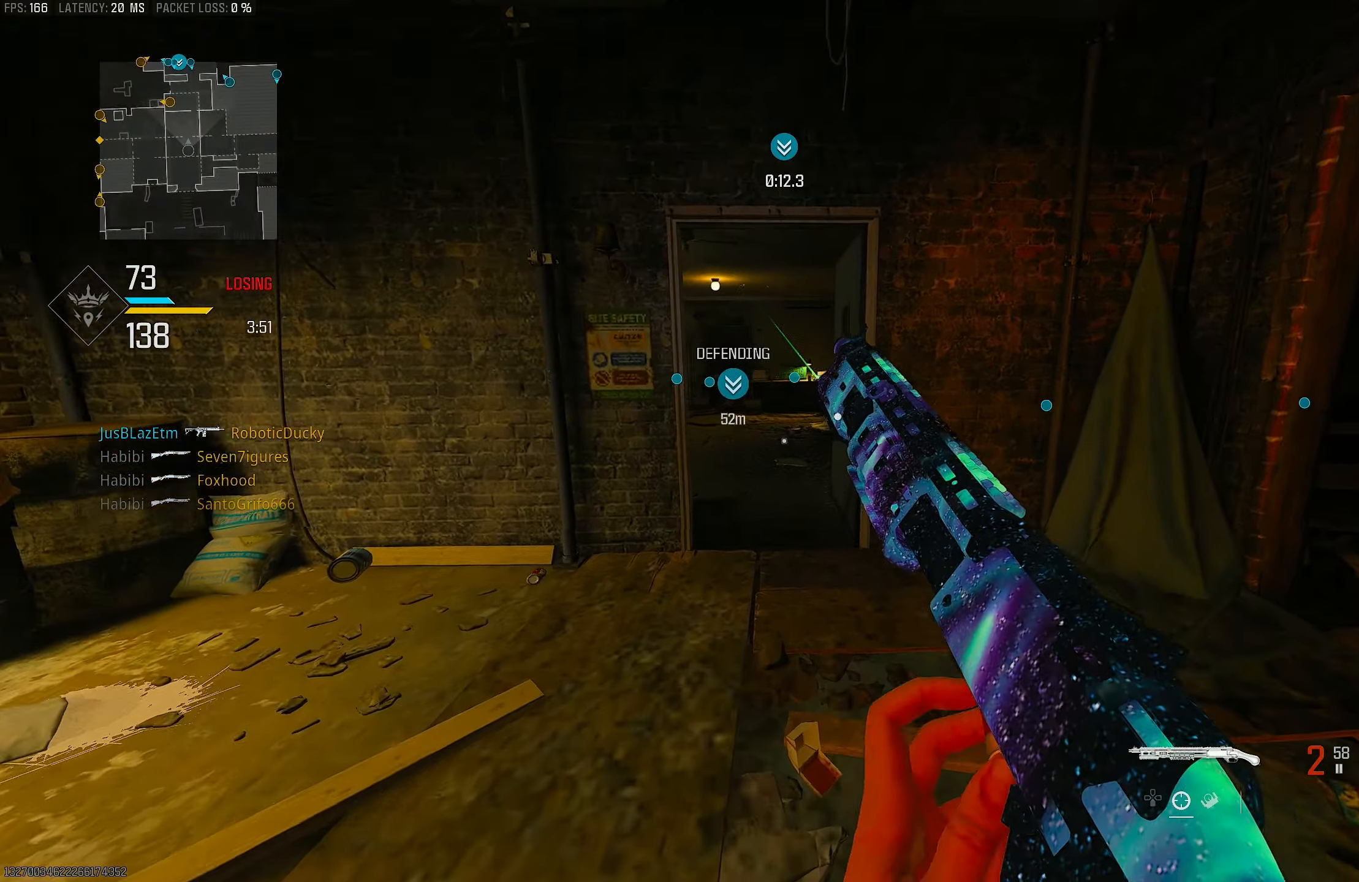
{"buttons": [], "left_stick": "up", "right_stick": "center", "events": [[150, "left_stick", "up-left"], [250, "left_stick", "up"]]}
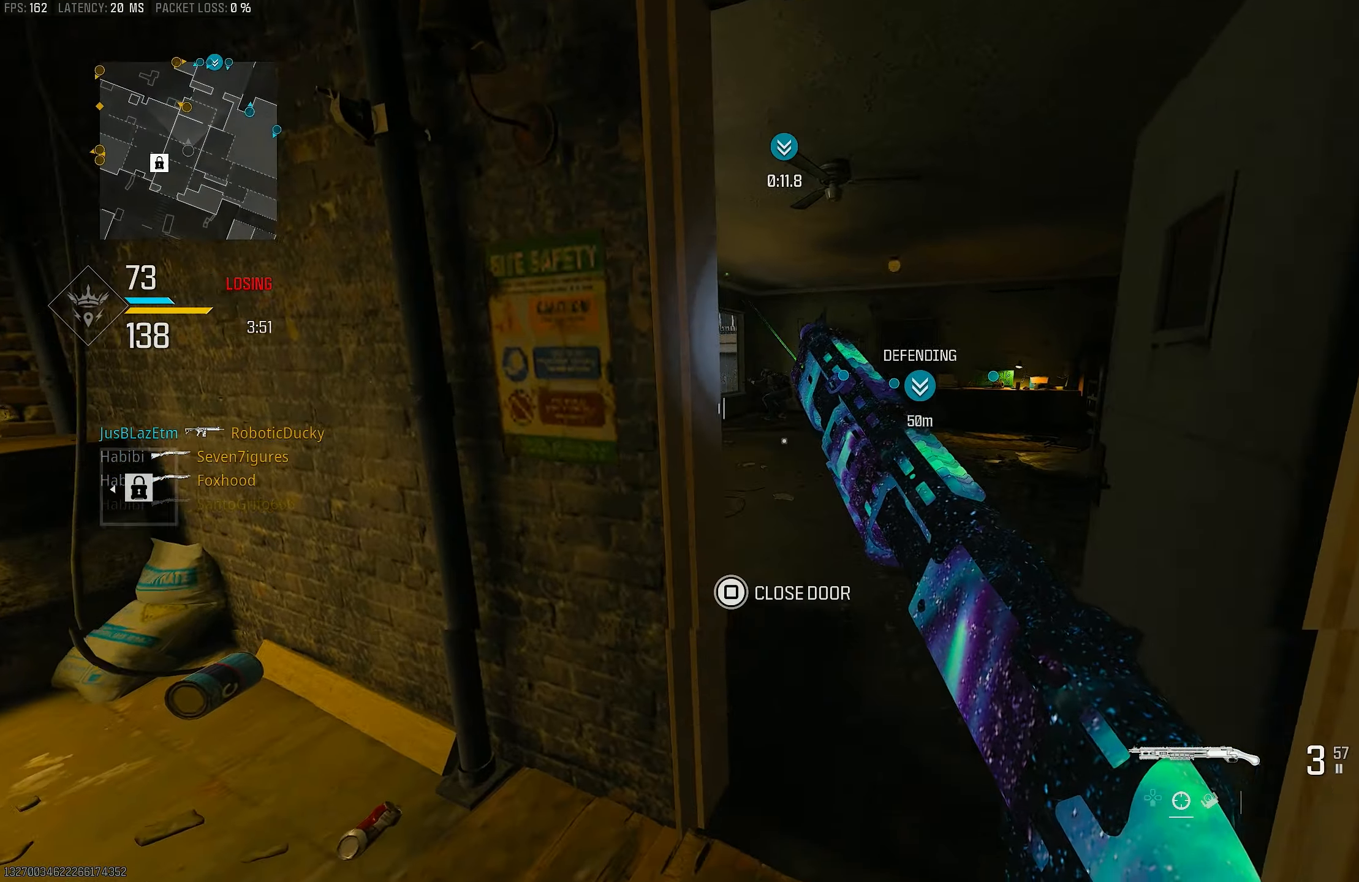
{"buttons": [], "left_stick": "up", "right_stick": "left", "events": [[317, "right_stick", "left"]]}
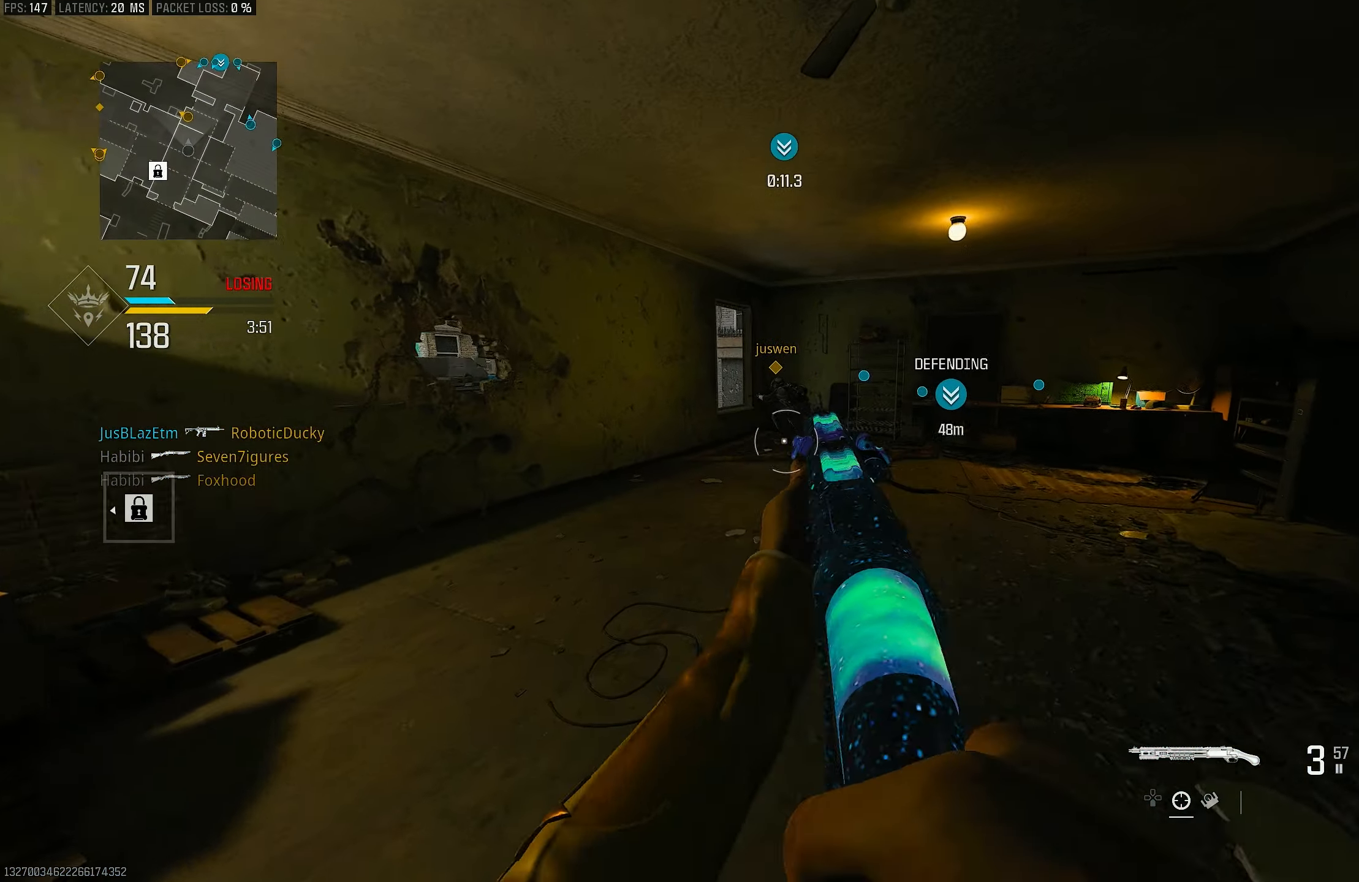
{"buttons": ["L3"], "left_stick": "up", "right_stick": "center", "events": [[117, "right_stick", "center"], [483, "L3", "down"]]}
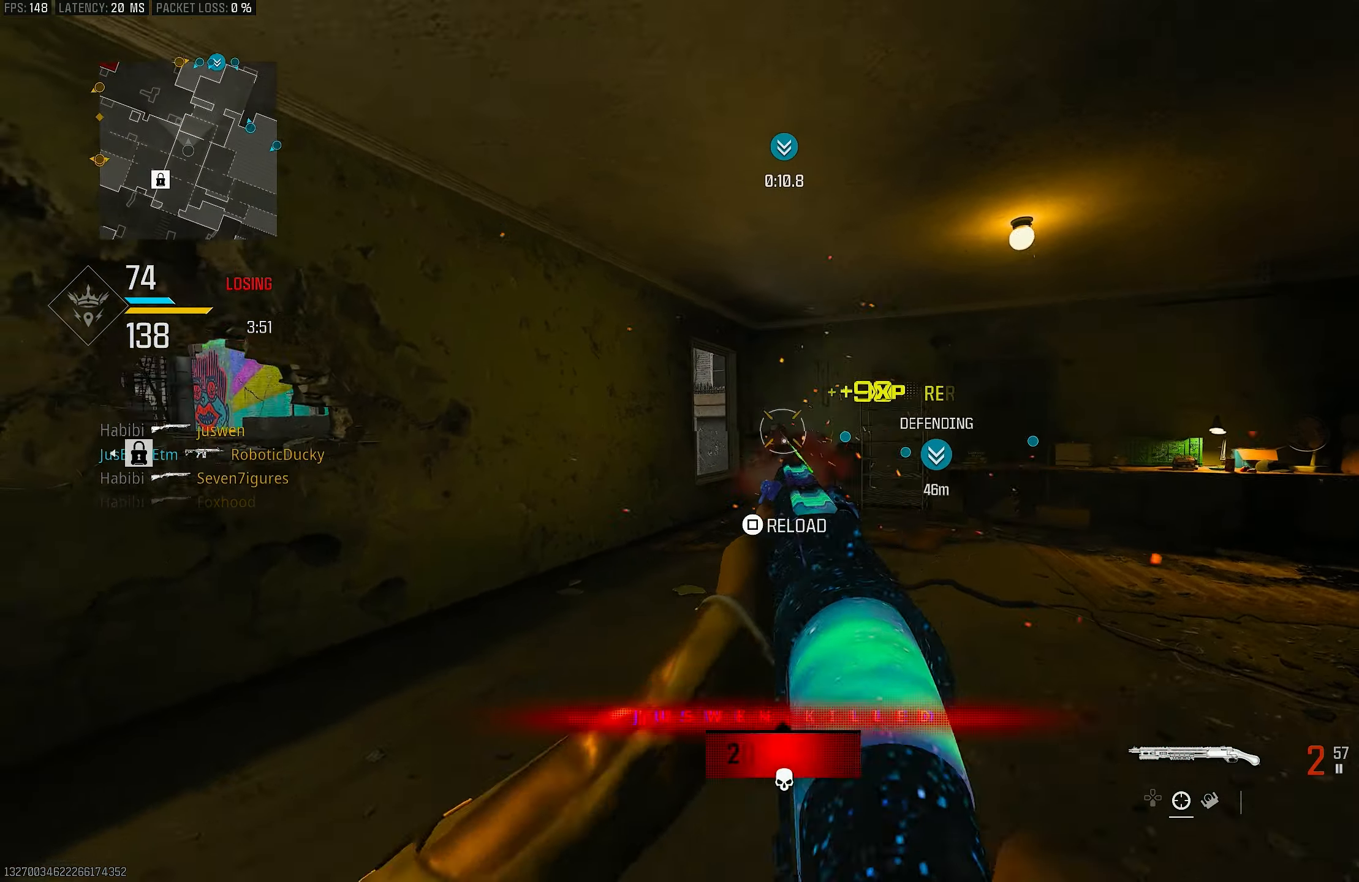
{"buttons": ["L1"], "left_stick": "up", "right_stick": "up", "events": [[17, "left_stick", "up-left"], [50, "L1", "down"], [50, "L3", "up"], [83, "right_stick", "up"], [483, "left_stick", "up"]]}
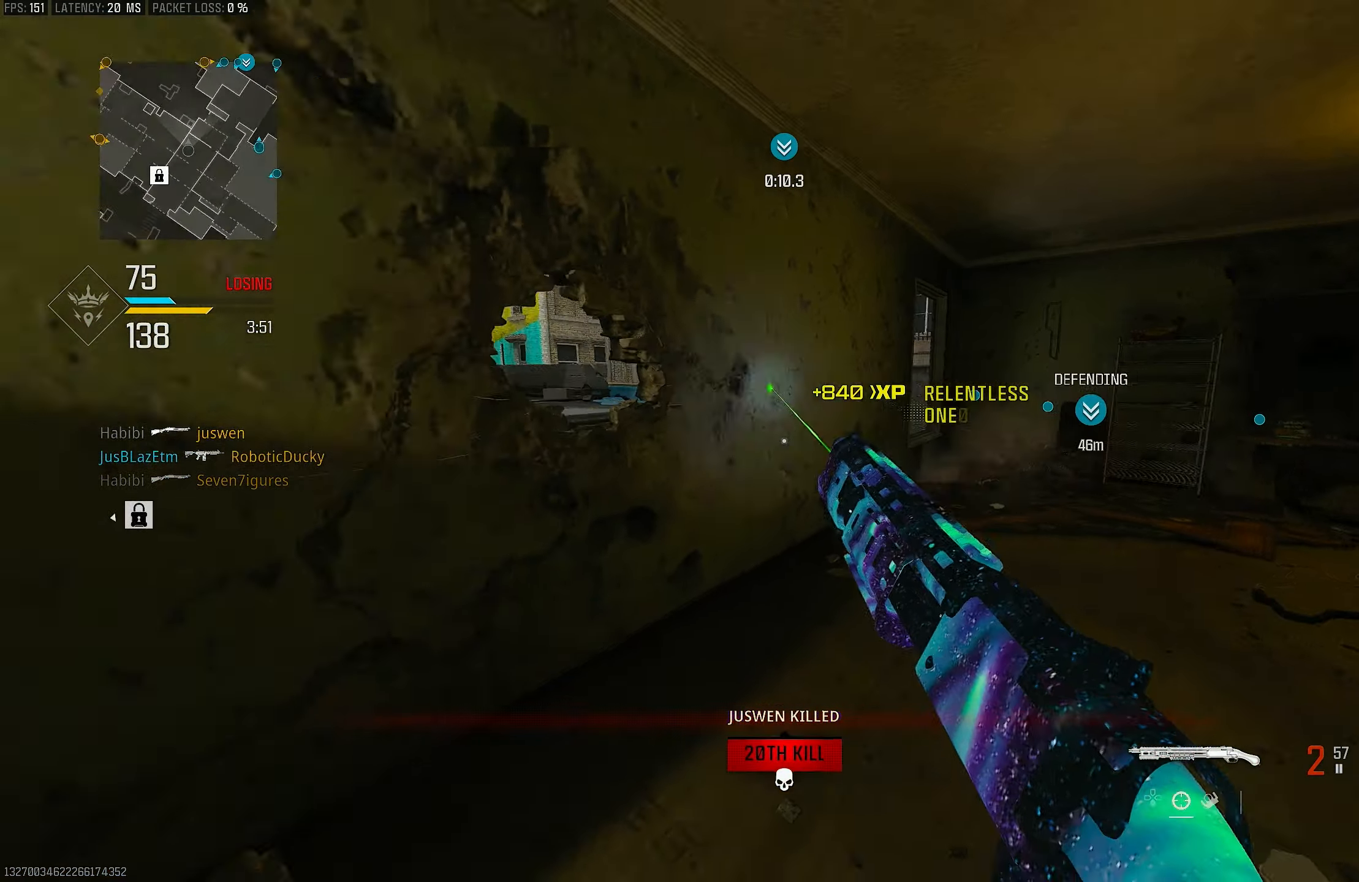
{"buttons": [], "left_stick": "down-left", "right_stick": "center", "events": [[50, "R1", "down"], [83, "right_stick", "center"], [117, "L1", "up"], [117, "L3", "down"], [117, "left_stick", "up-left"], [183, "R1", "up"], [183, "right_stick", "down"], [217, "L3", "up"], [250, "right_stick", "center"], [383, "left_stick", "down-left"], [417, "SQUARE", "down"], [450, "SQUARE", "up"]]}
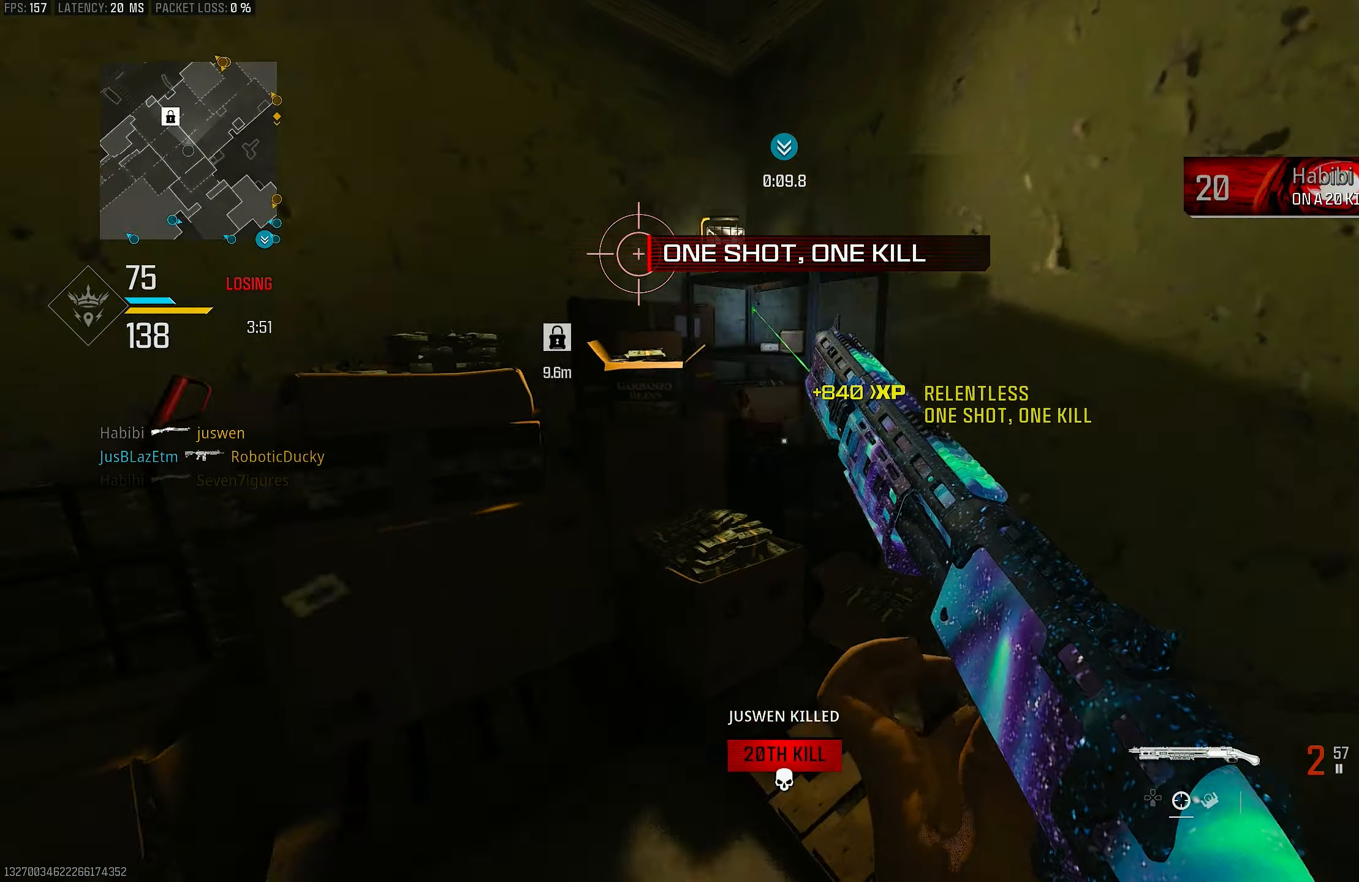
{"buttons": [], "left_stick": "down-left", "right_stick": "center", "events": [[17, "SQUARE", "down"], [83, "SQUARE", "up"], [117, "right_stick", "left"], [250, "left_stick", "up-left"], [317, "left_stick", "up-right"], [417, "left_stick", "down-right"], [450, "right_stick", "center"], [483, "left_stick", "down-left"]]}
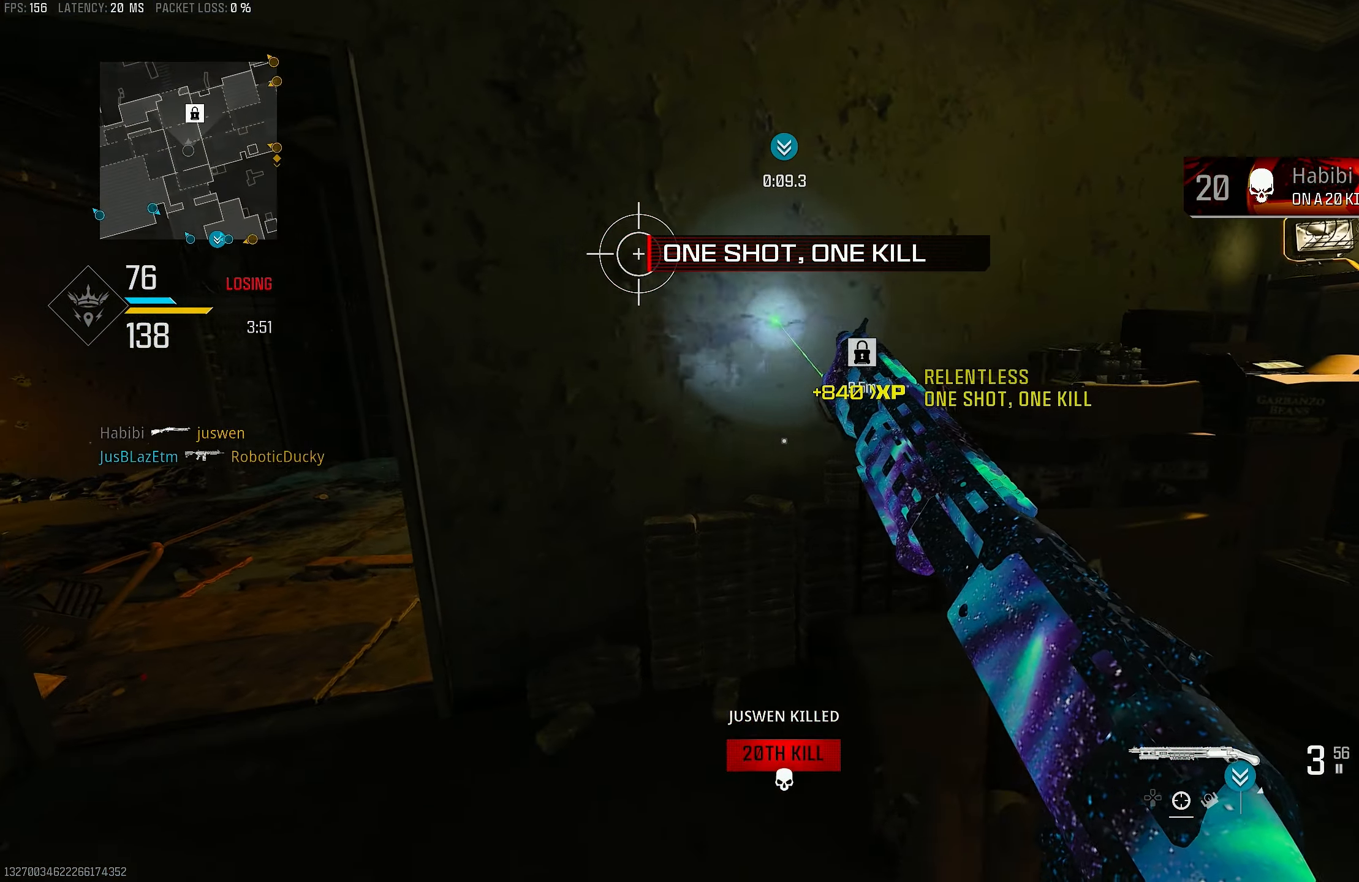
{"buttons": [], "left_stick": "up-left", "right_stick": "center", "events": [[150, "left_stick", "left"], [150, "right_stick", "left"], [317, "right_stick", "center"], [483, "left_stick", "up-left"]]}
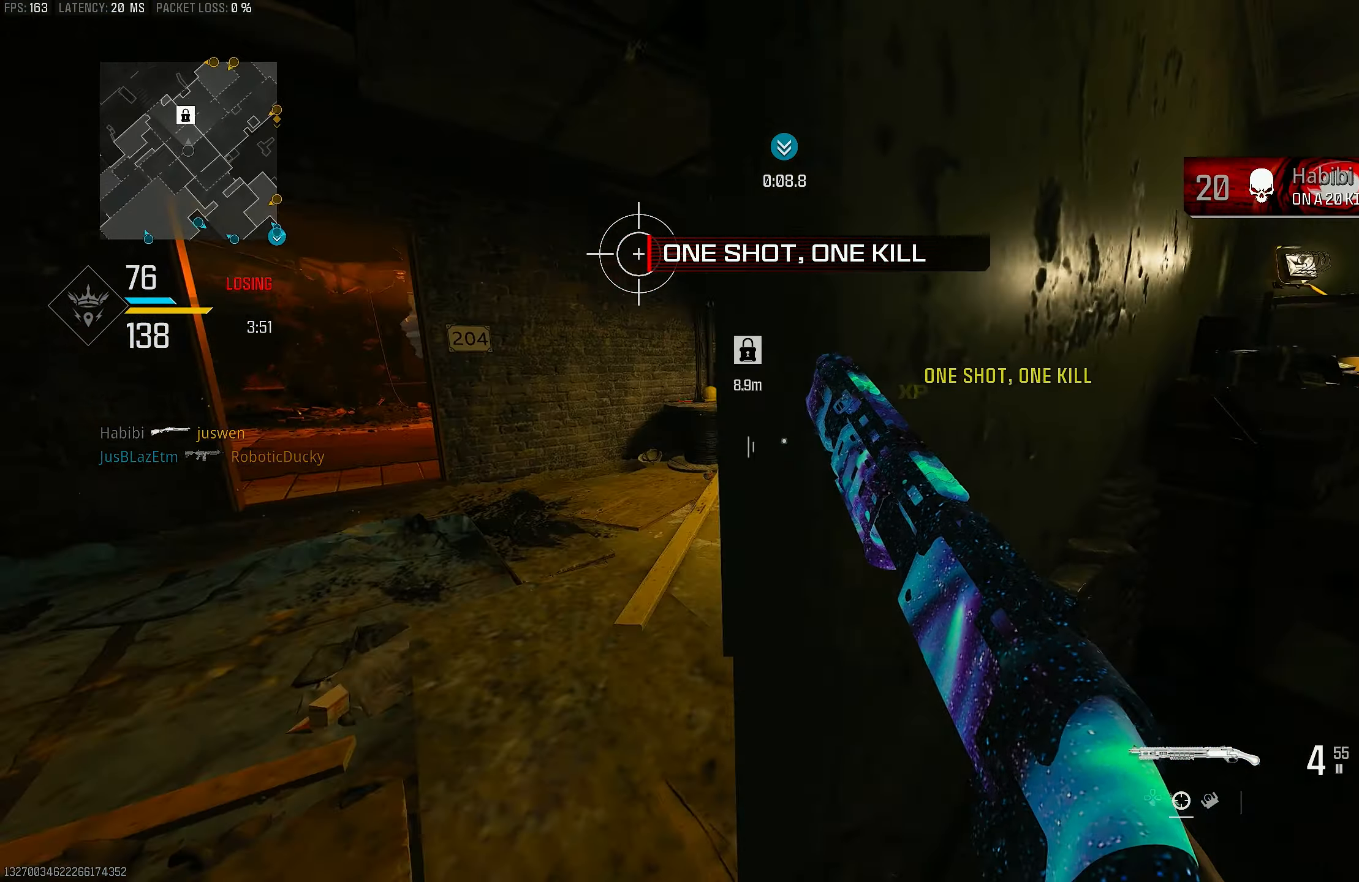
{"buttons": [], "left_stick": "up-left", "right_stick": "center", "events": []}
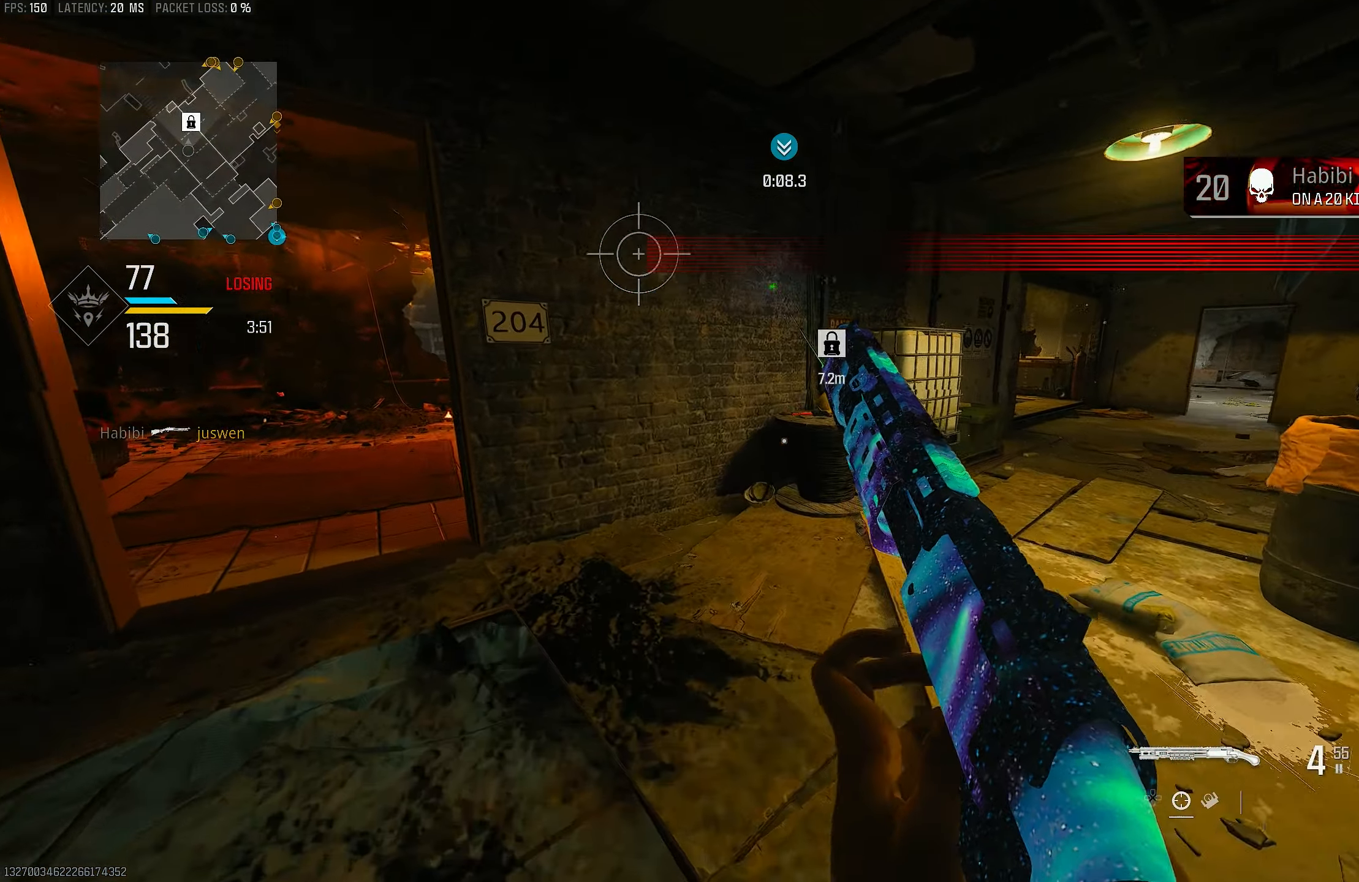
{"buttons": [], "left_stick": "up-left", "right_stick": "center", "events": [[50, "right_stick", "right"], [217, "right_stick", "center"]]}
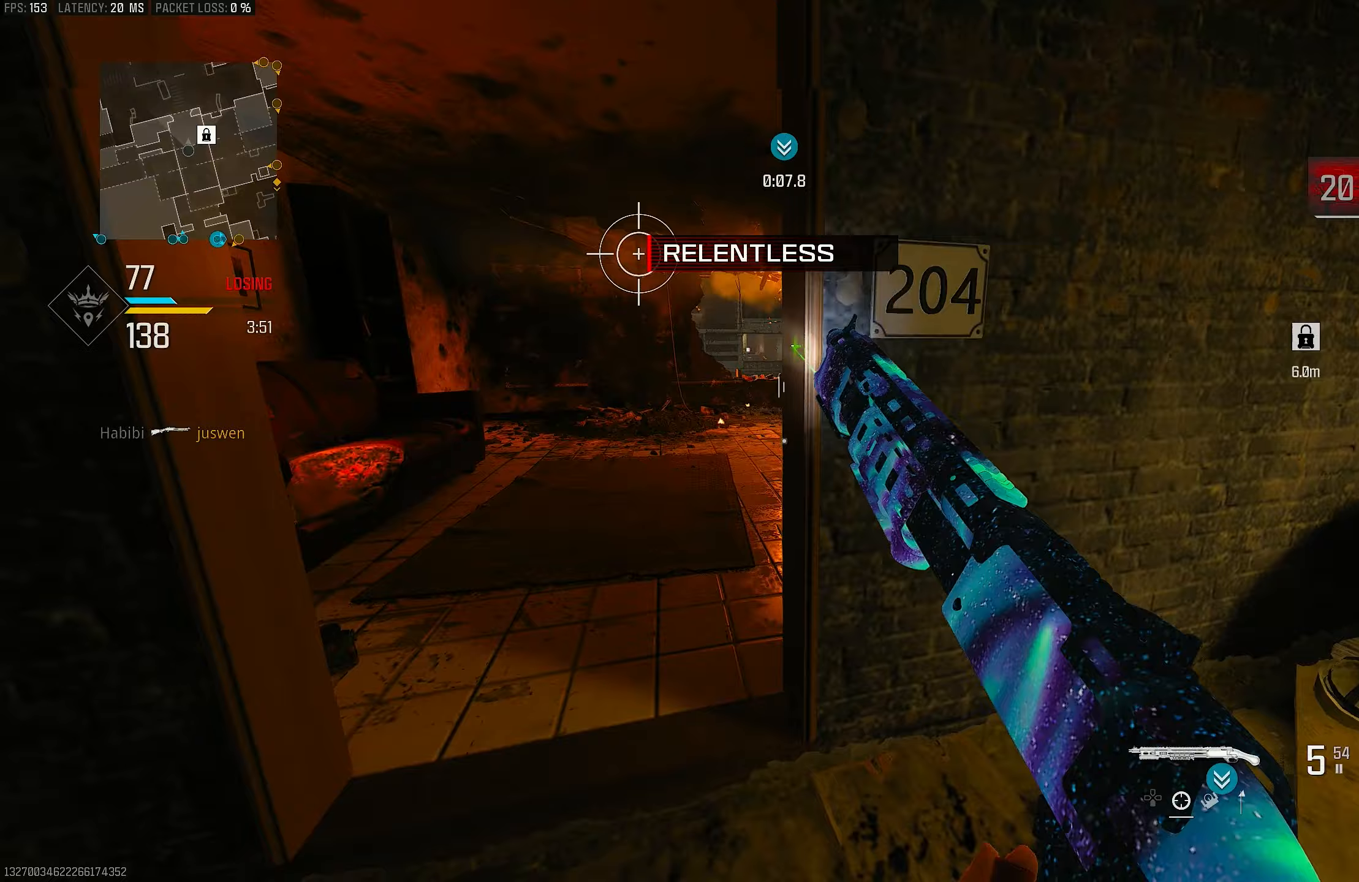
{"buttons": [], "left_stick": "up-left", "right_stick": "left", "events": [[350, "right_stick", "left"]]}
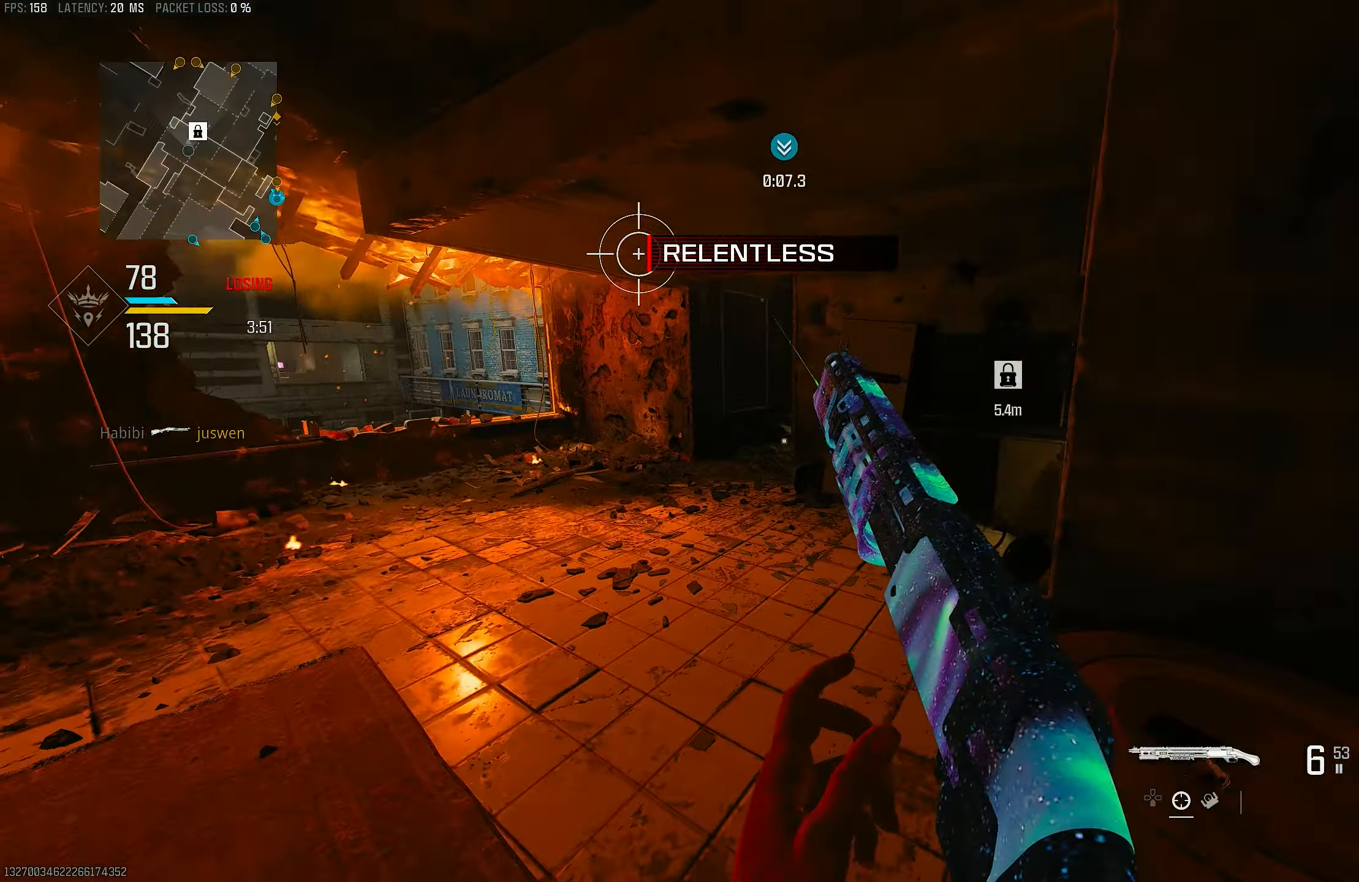
{"buttons": [], "left_stick": "up-left", "right_stick": "right", "events": [[17, "right_stick", "center"], [350, "right_stick", "right"]]}
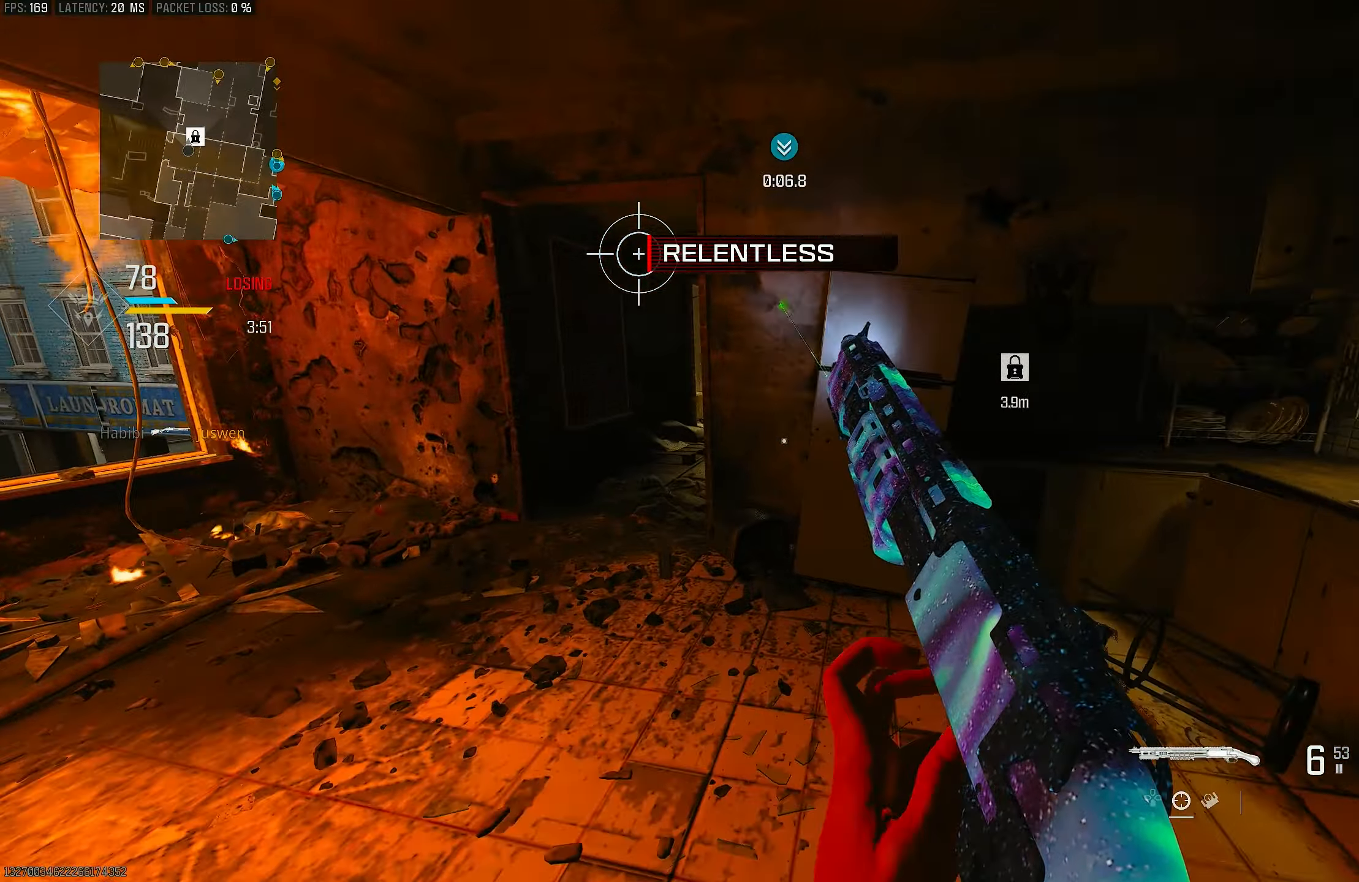
{"buttons": [], "left_stick": "up-left", "right_stick": "right", "events": [[50, "right_stick", "center"], [183, "right_stick", "right"], [317, "right_stick", "center"], [450, "right_stick", "right"]]}
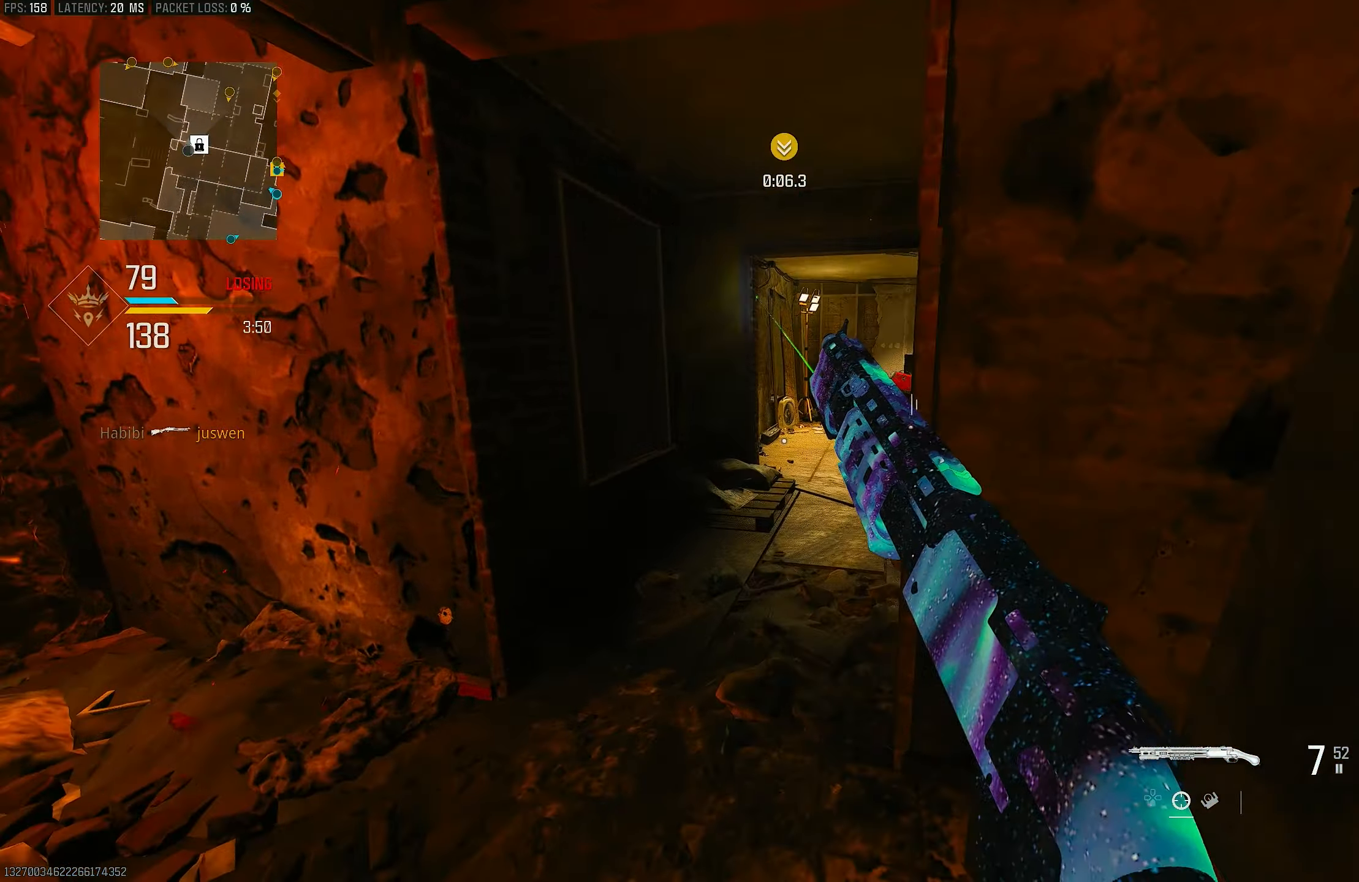
{"buttons": [], "left_stick": "up-left", "right_stick": "center", "events": [[83, "right_stick", "center"]]}
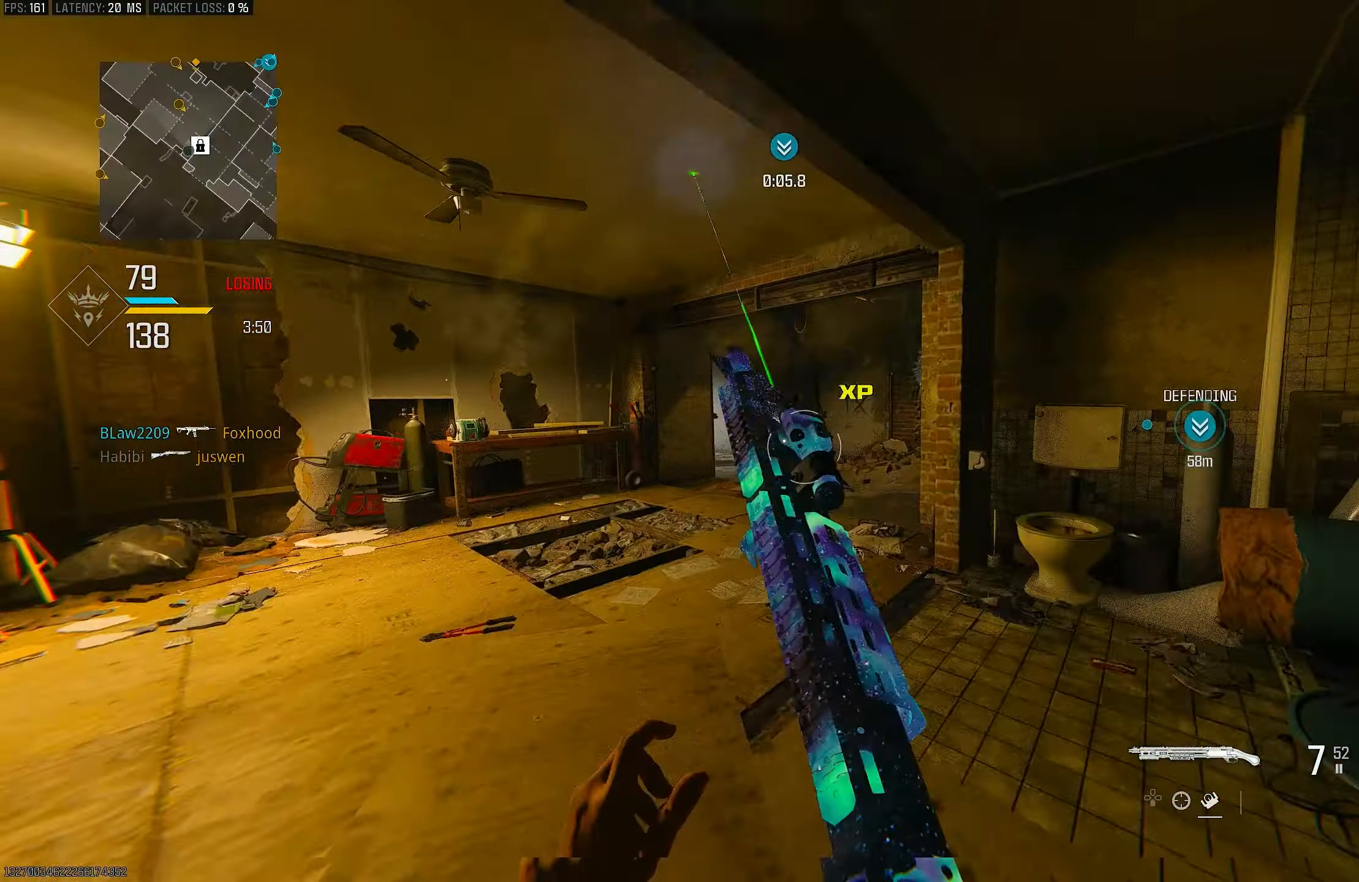
{"buttons": ["L3"], "left_stick": "up-left", "right_stick": "right", "events": [[283, "L3", "down"], [317, "right_stick", "right"]]}
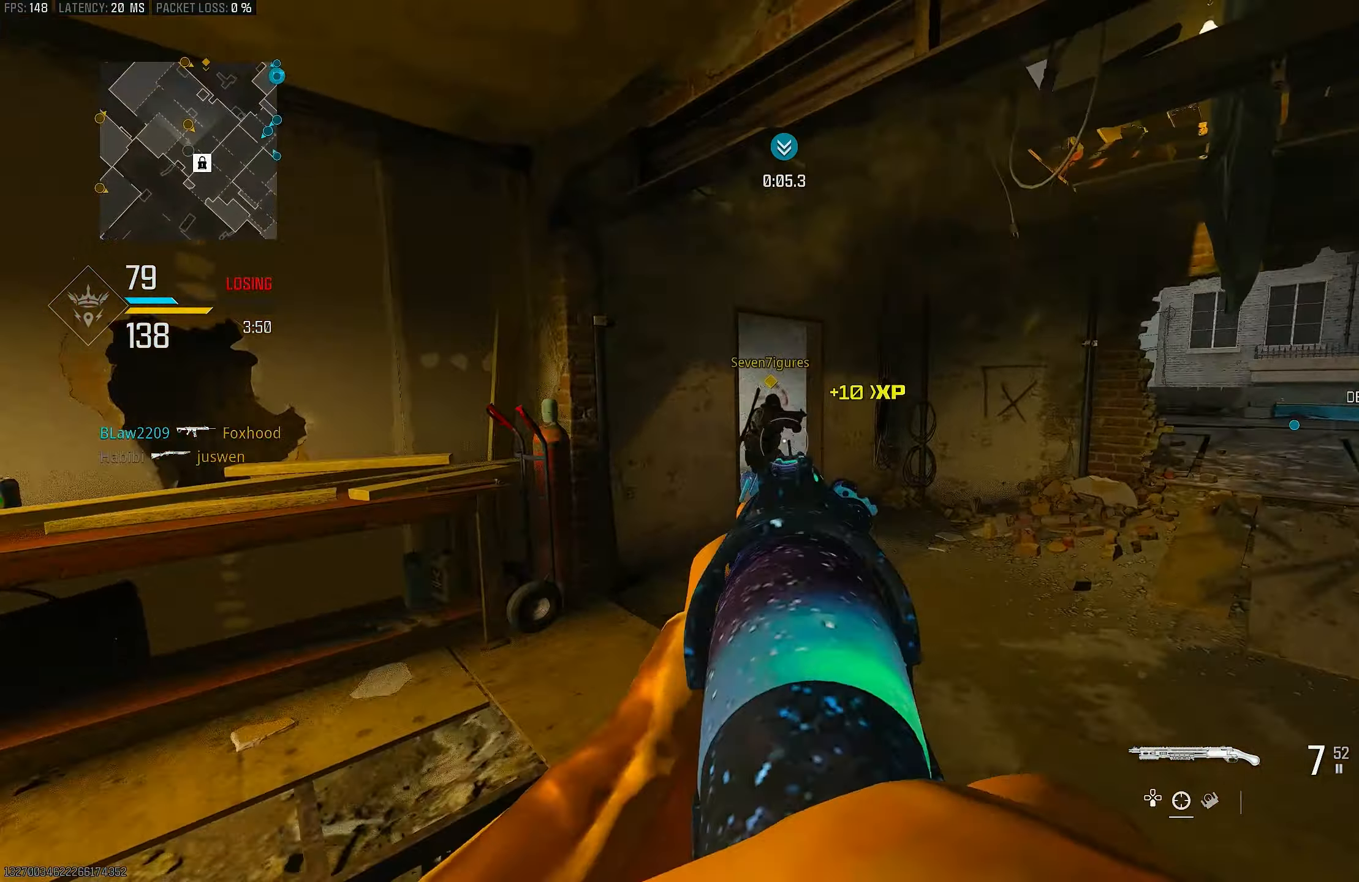
{"buttons": ["L1"], "left_stick": "right", "right_stick": "left", "events": [[83, "R3", "down"], [83, "right_stick", "center"], [117, "L3", "up"], [150, "R3", "up"], [150, "right_stick", "right"], [183, "left_stick", "up"], [217, "R3", "down"], [217, "right_stick", "center"], [250, "L1", "down"], [283, "CROSS", "down"], [317, "left_stick", "up-right"], [350, "R3", "up"], [383, "CROSS", "up"], [417, "right_stick", "left"], [450, "left_stick", "right"]]}
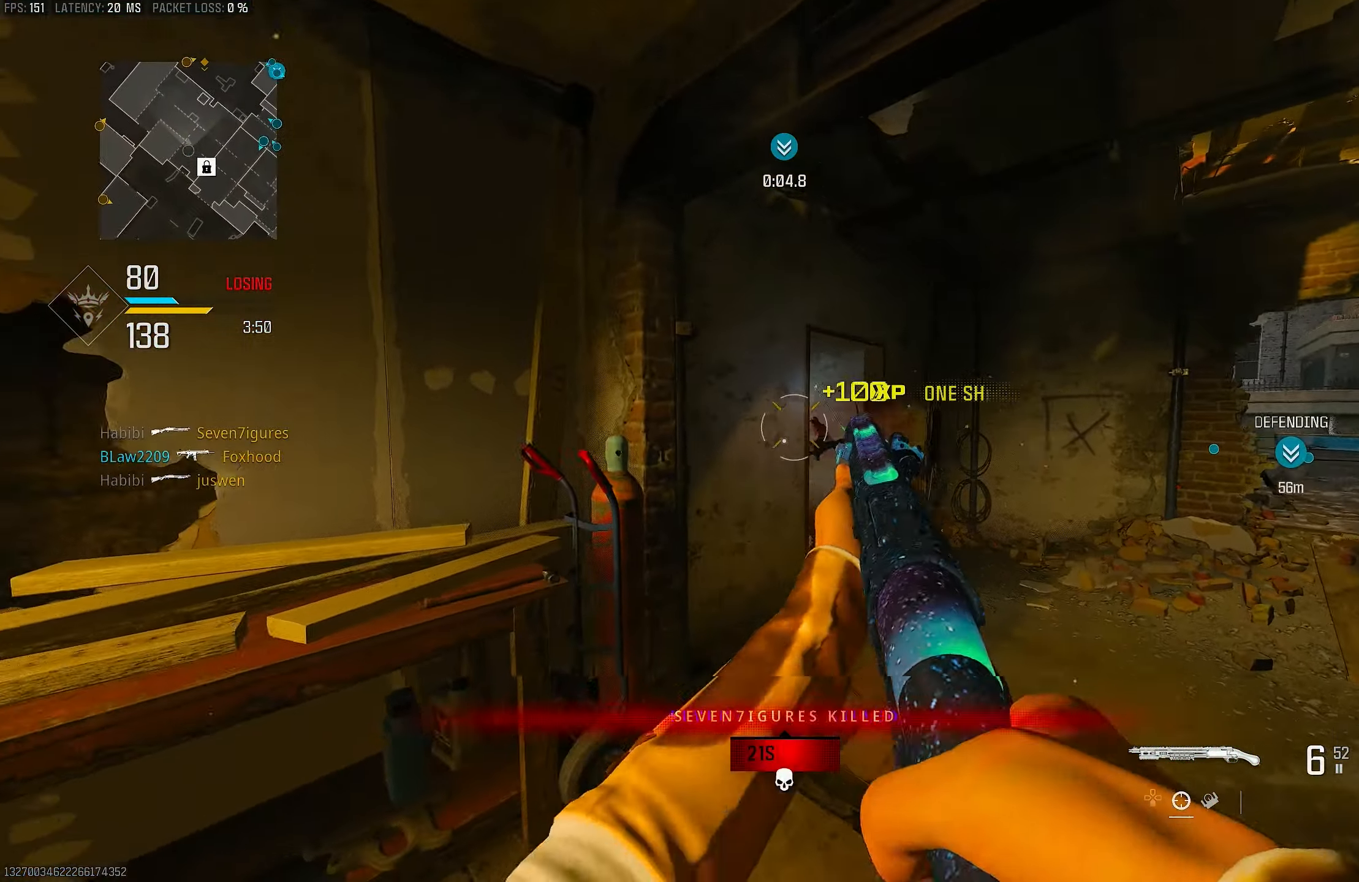
{"buttons": ["L1", "R1"], "left_stick": "up-left", "right_stick": "up-right", "events": [[83, "left_stick", "up-right"], [83, "right_stick", "center"], [183, "right_stick", "right"], [250, "left_stick", "up-left"], [250, "right_stick", "center"], [317, "right_stick", "left"], [383, "right_stick", "up"], [450, "R1", "down"], [483, "right_stick", "up-right"]]}
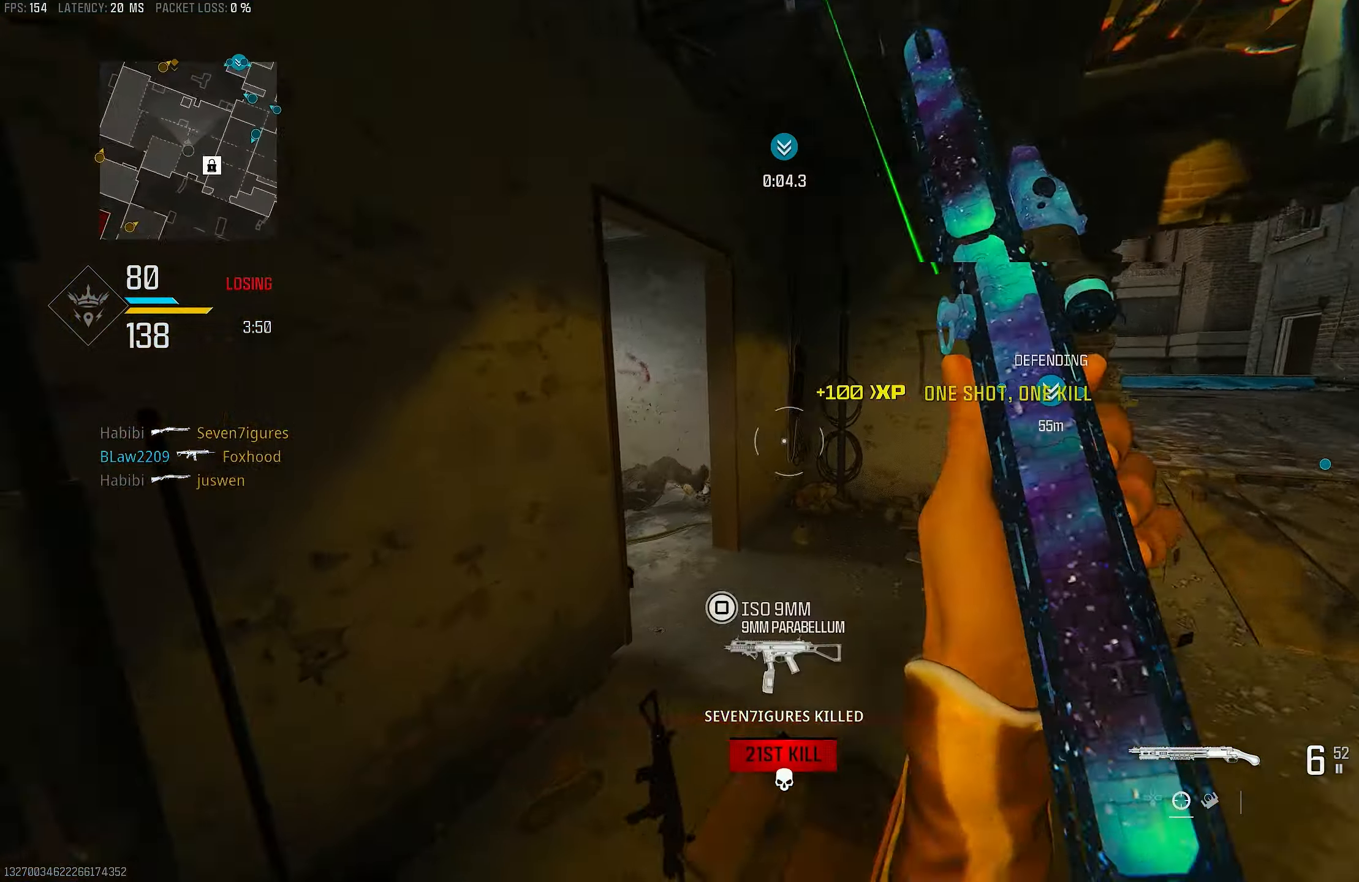
{"buttons": ["L3"], "left_stick": "up", "right_stick": "right", "events": [[17, "L1", "up"], [17, "right_stick", "up"], [50, "R1", "up"], [50, "left_stick", "left"], [50, "right_stick", "down"], [150, "left_stick", "down-left"], [217, "right_stick", "right"], [317, "left_stick", "right"], [383, "right_stick", "center"], [450, "left_stick", "up"], [483, "L3", "down"], [483, "right_stick", "right"]]}
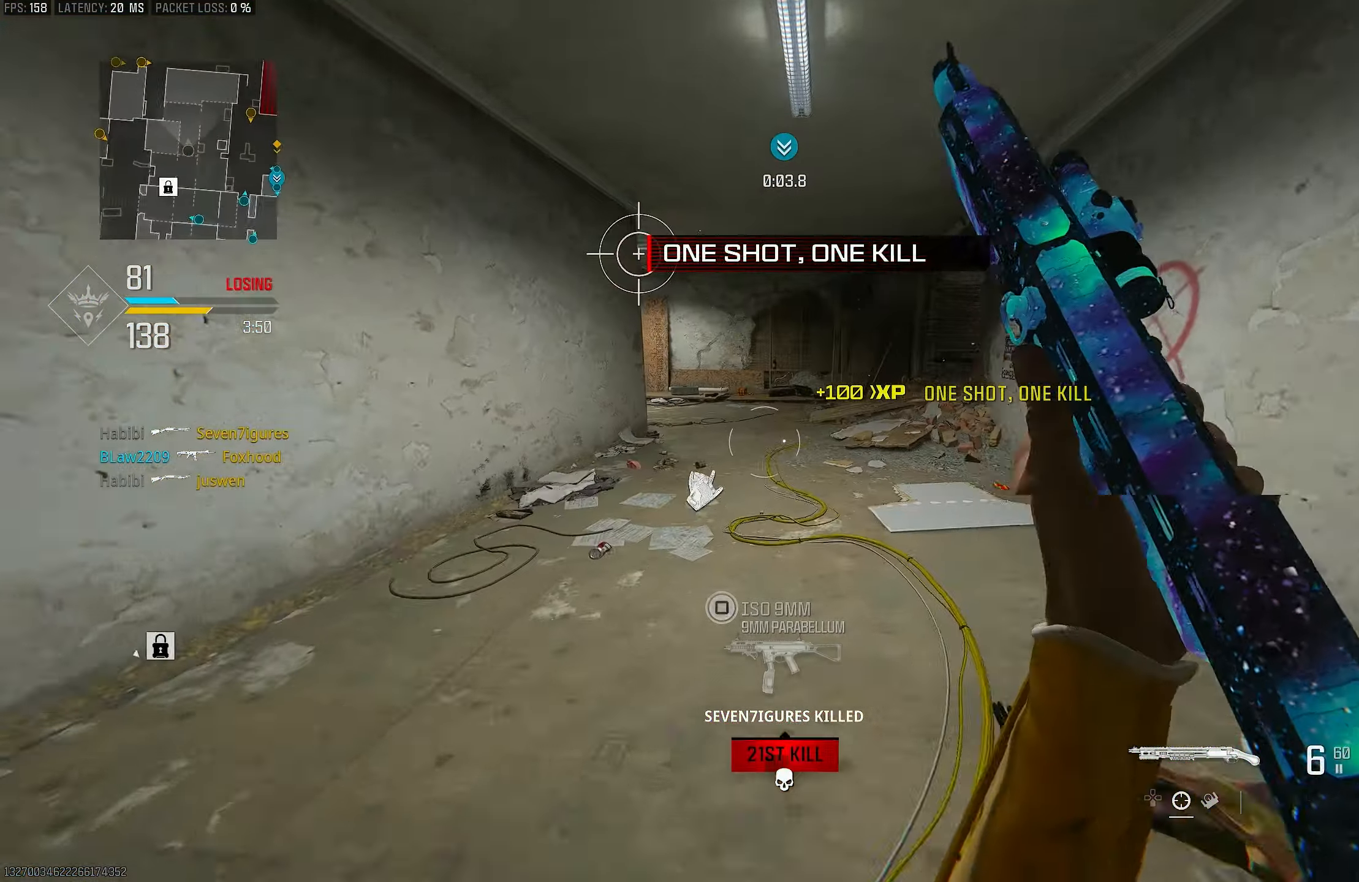
{"buttons": [], "left_stick": "up", "right_stick": "left", "events": [[50, "right_stick", "center"], [83, "L3", "up"], [183, "right_stick", "left"]]}
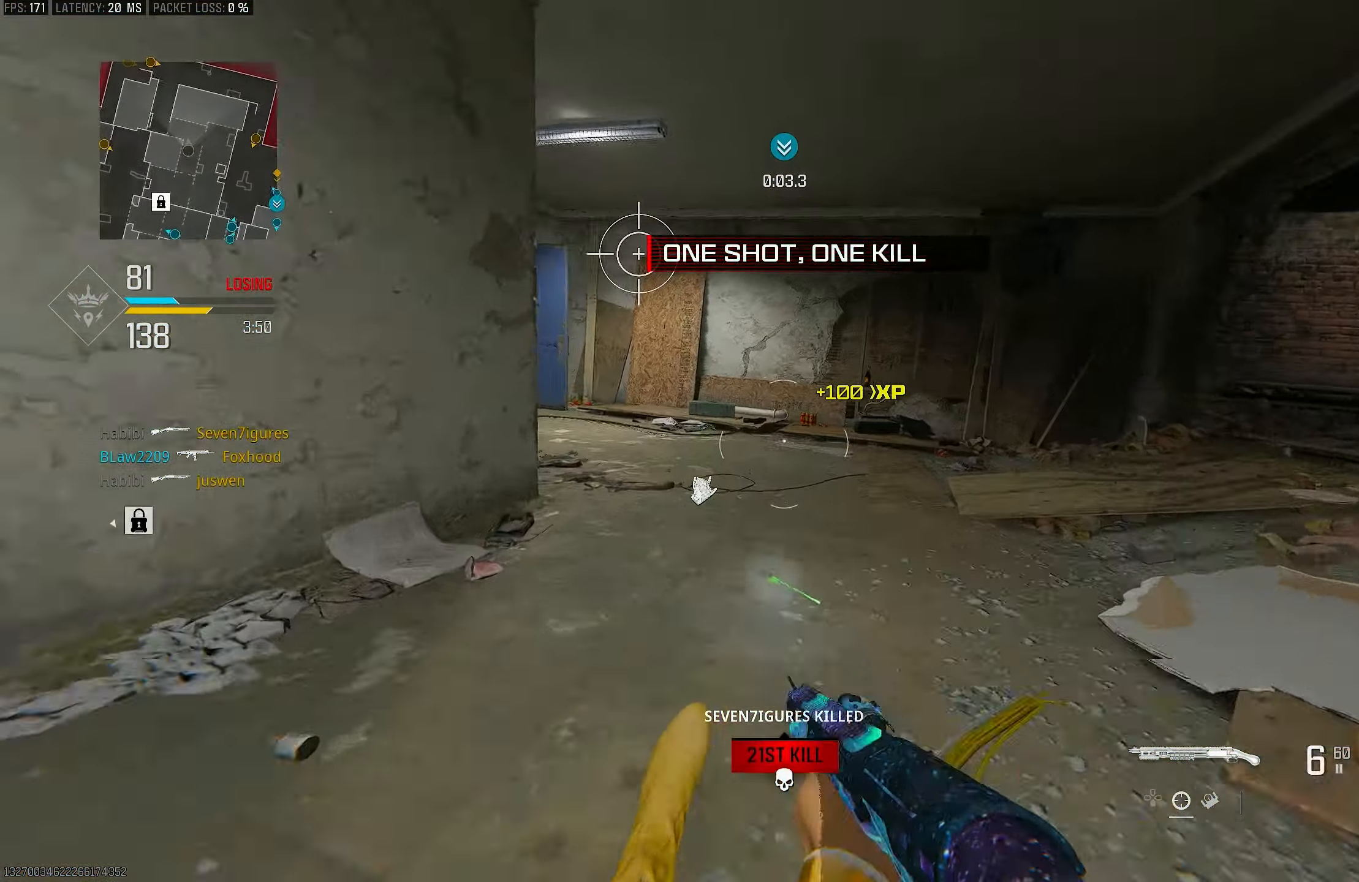
{"buttons": [], "left_stick": "up", "right_stick": "center", "events": [[83, "right_stick", "center"], [250, "right_stick", "left"], [350, "right_stick", "center"], [383, "R3", "down"], [450, "R3", "up"]]}
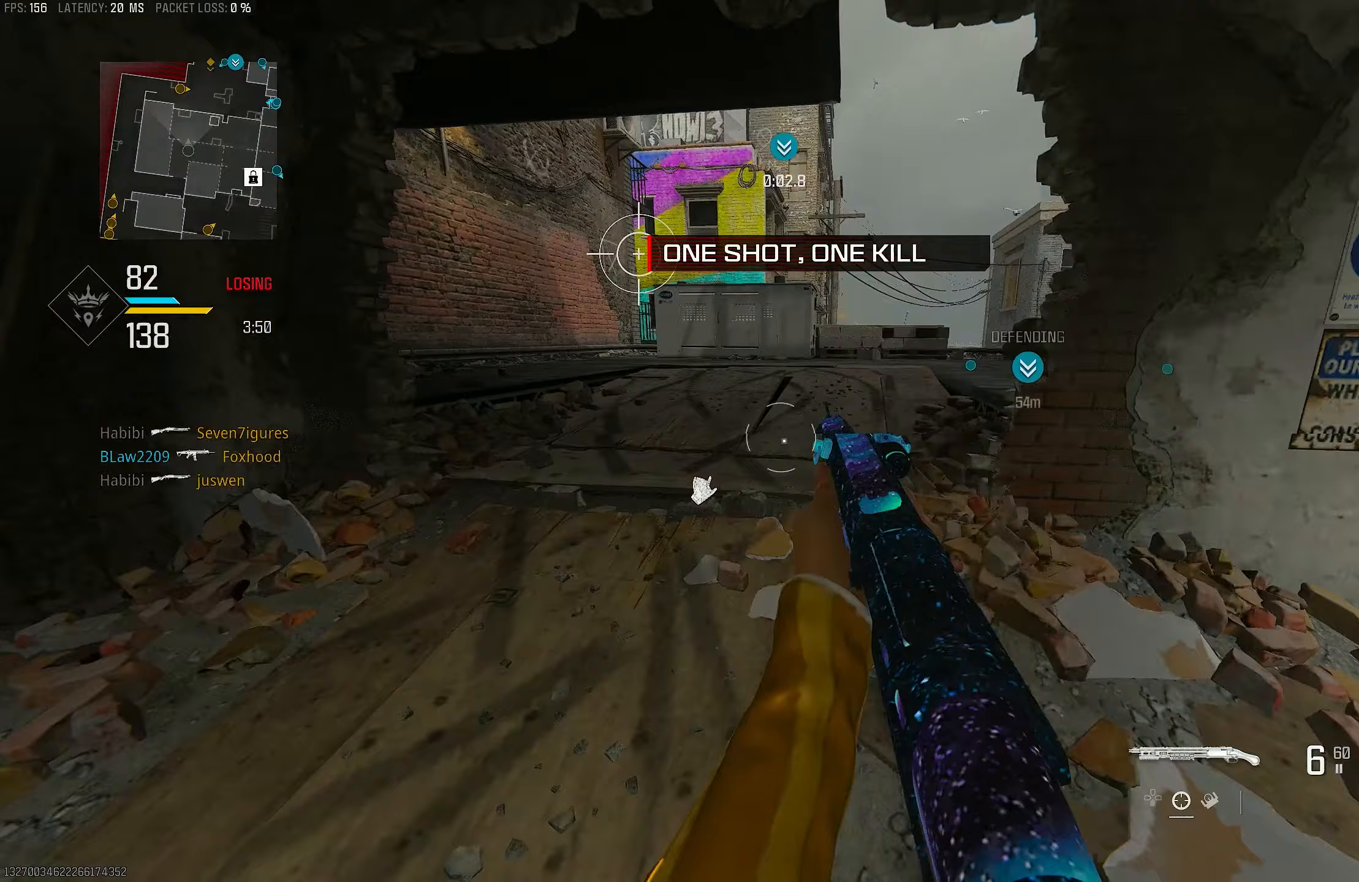
{"buttons": [], "left_stick": "right", "right_stick": "right", "events": [[83, "CROSS", "down"], [83, "R3", "down"], [83, "left_stick", "center"], [150, "R3", "up"], [217, "CROSS", "up"], [250, "left_stick", "up-right"], [417, "left_stick", "right"], [417, "right_stick", "right"]]}
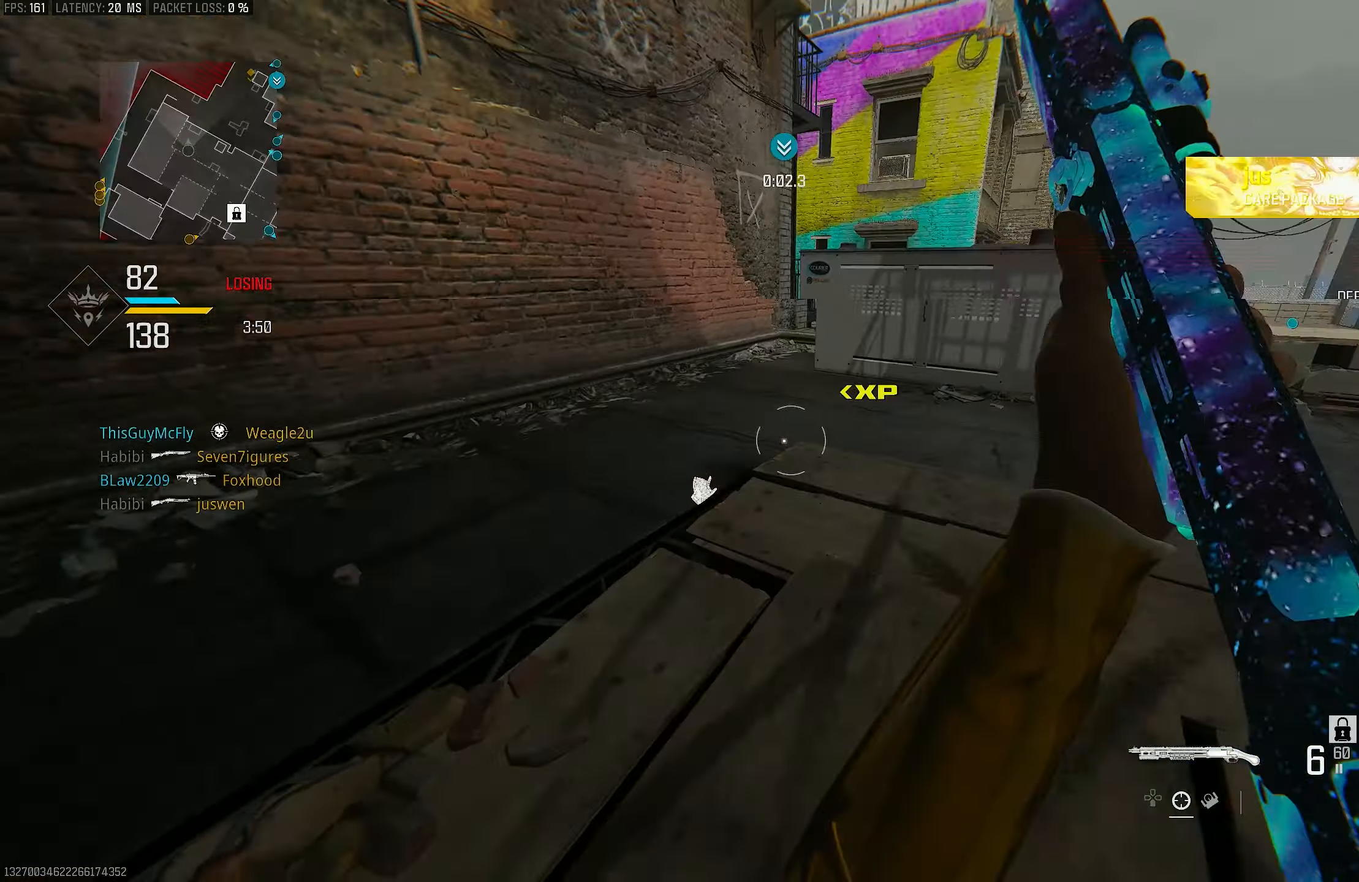
{"buttons": [], "left_stick": "up", "right_stick": "center", "events": [[117, "L3", "down"], [117, "left_stick", "up"], [250, "L3", "up"], [250, "right_stick", "center"]]}
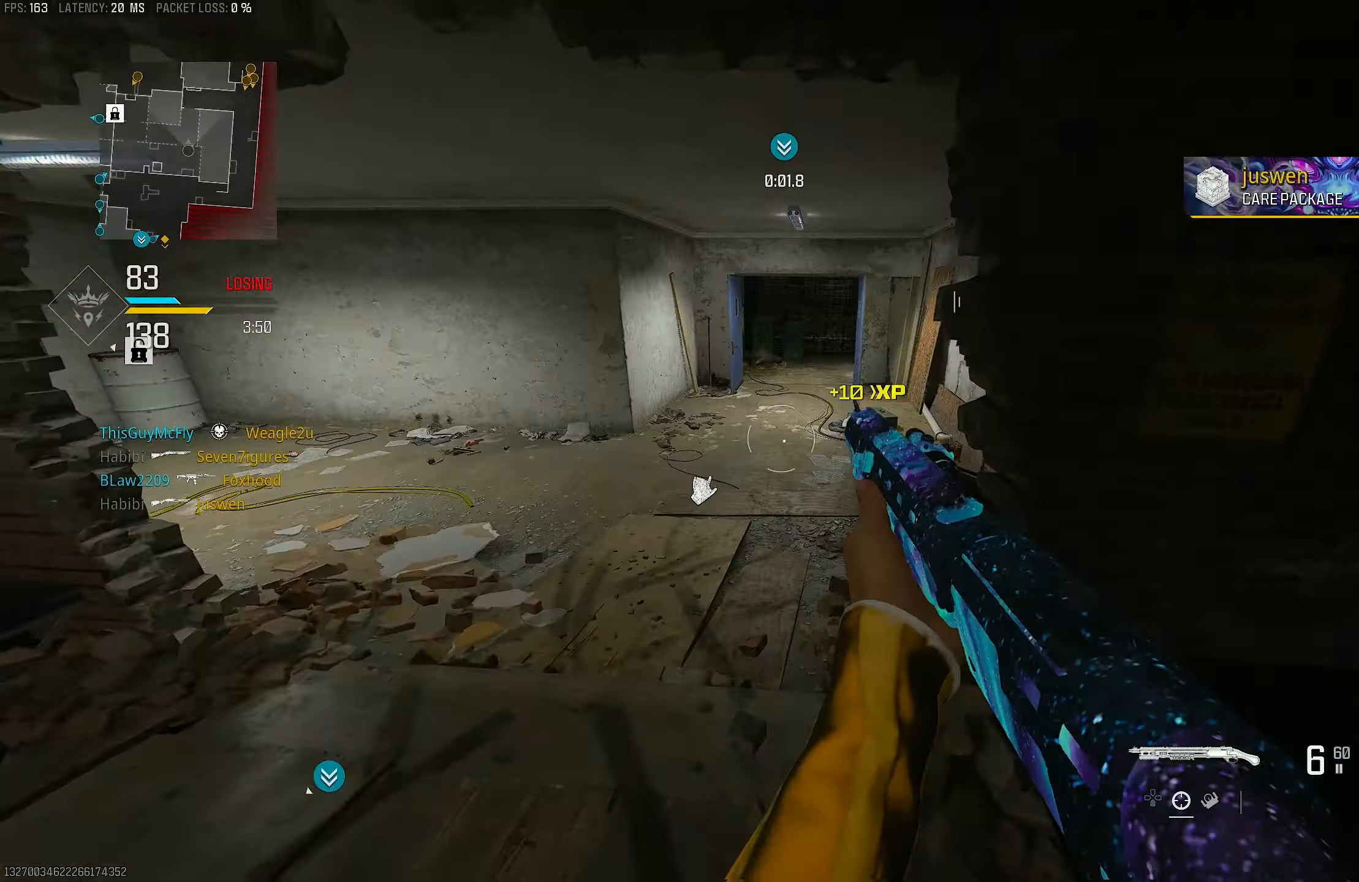
{"buttons": [], "left_stick": "down-left", "right_stick": "left", "events": [[17, "right_stick", "down"], [83, "left_stick", "up-left"], [150, "right_stick", "left"], [350, "left_stick", "down-left"]]}
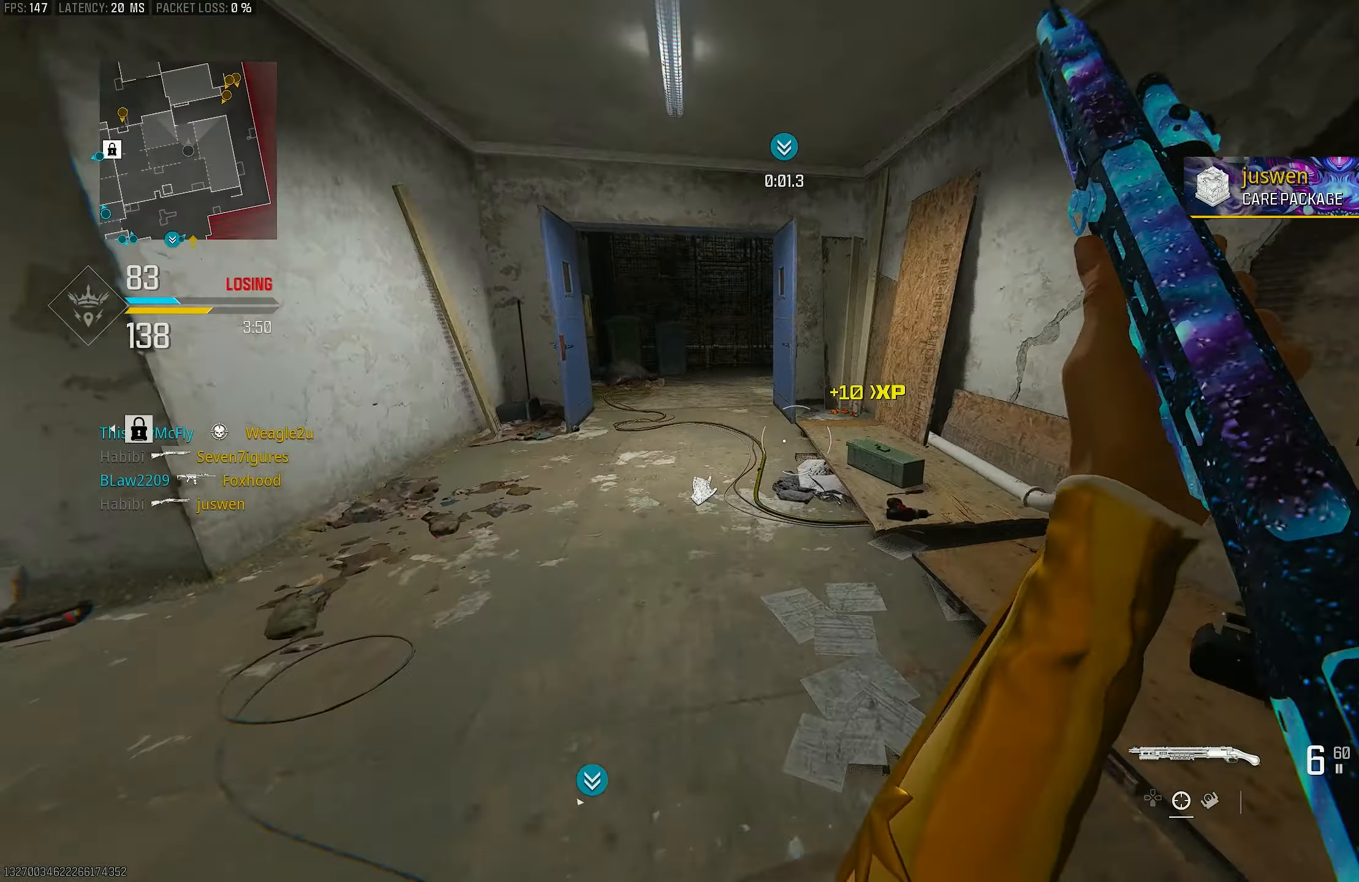
{"buttons": [], "left_stick": "up", "right_stick": "center", "events": [[50, "left_stick", "up-left"], [117, "L3", "down"], [183, "L3", "up"], [183, "right_stick", "center"], [350, "right_stick", "right"], [417, "left_stick", "up"], [483, "right_stick", "center"]]}
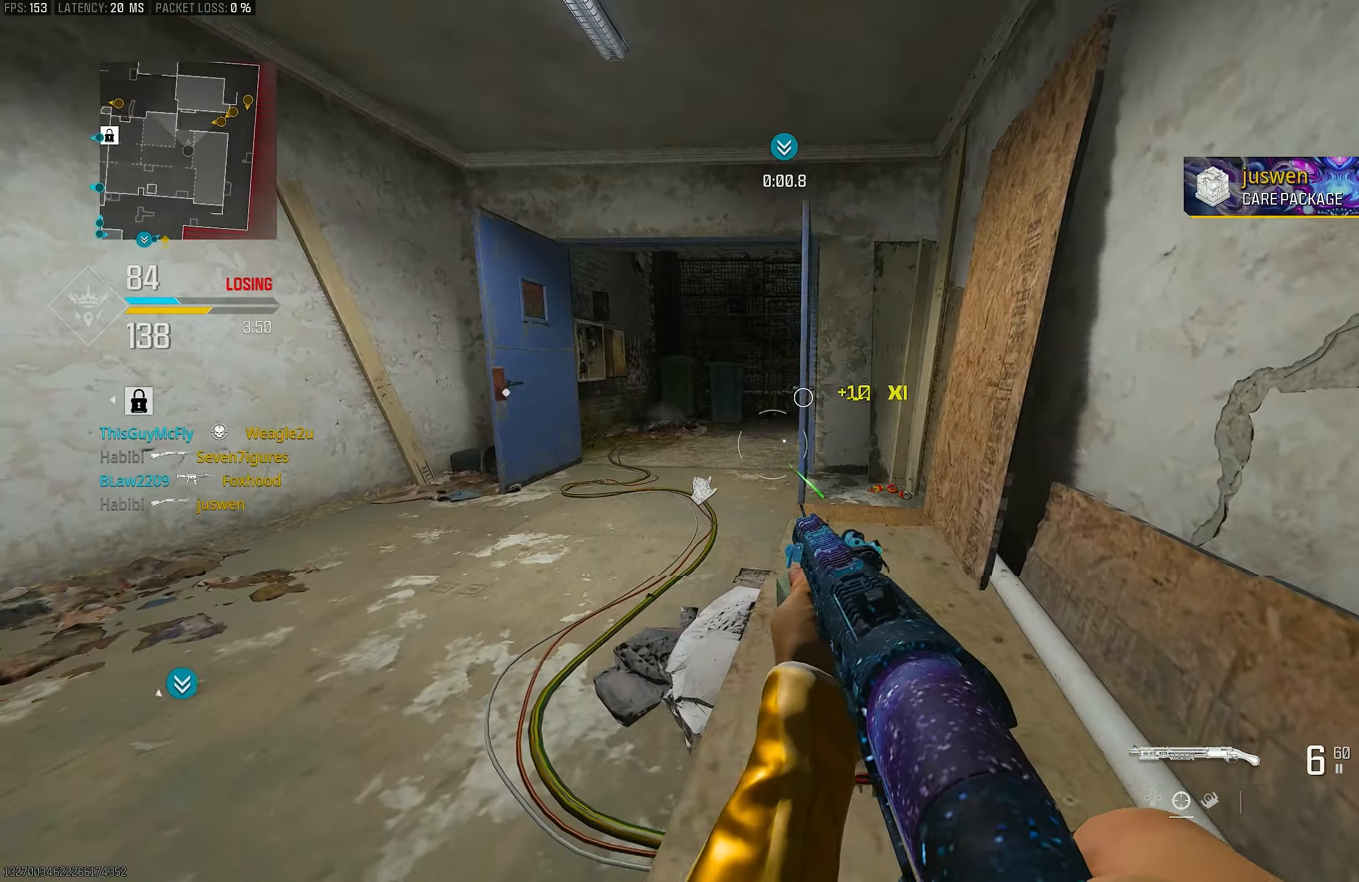
{"buttons": [], "left_stick": "down-right", "right_stick": "up-left", "events": [[283, "left_stick", "up-right"], [383, "right_stick", "left"], [483, "left_stick", "down-right"], [483, "right_stick", "up-left"]]}
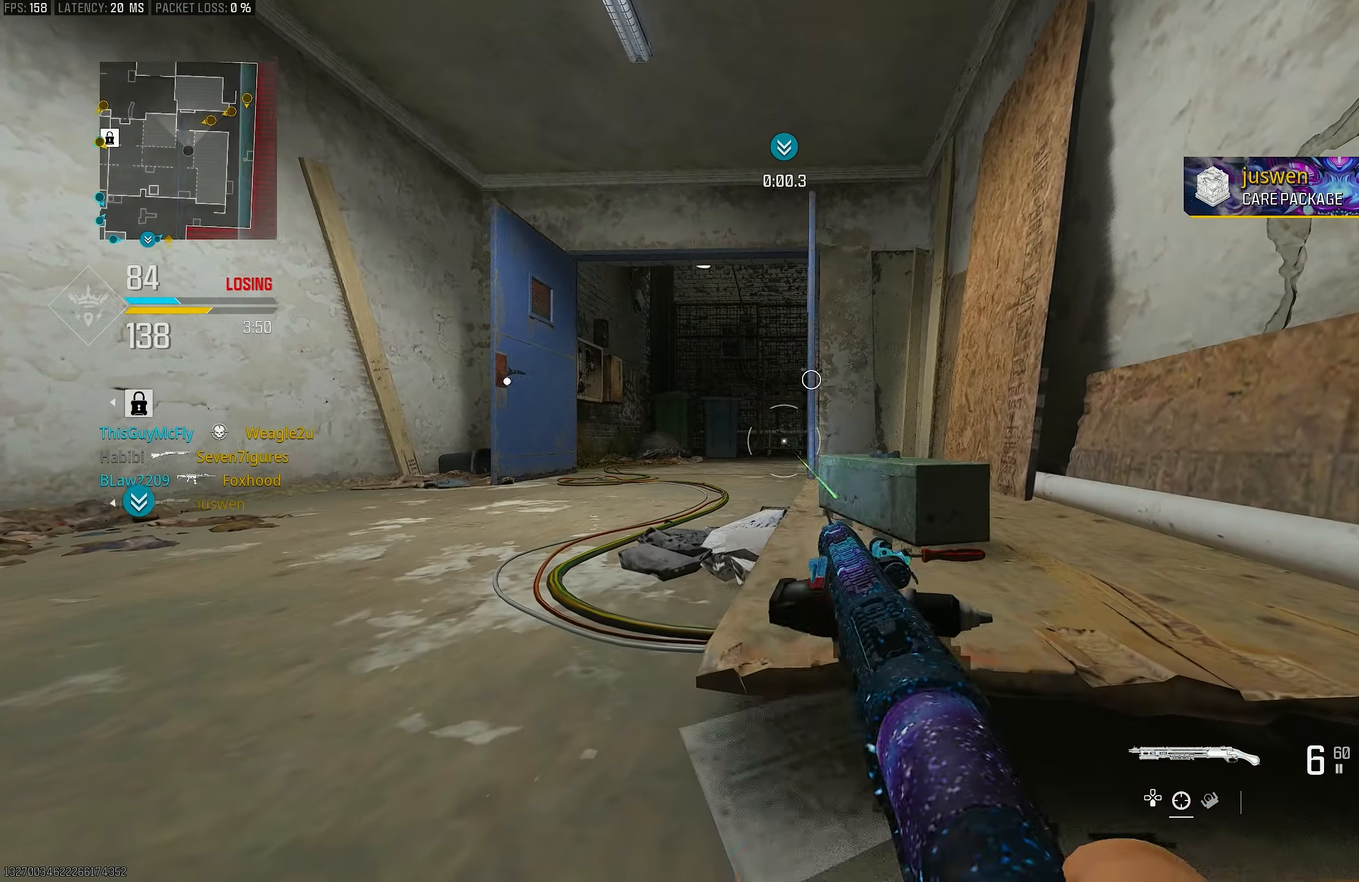
{"buttons": ["L1"], "left_stick": "left", "right_stick": "up", "events": [[17, "right_stick", "center"], [50, "R3", "down"], [283, "left_stick", "left"], [450, "R3", "up"], [483, "L1", "down"], [483, "right_stick", "up"]]}
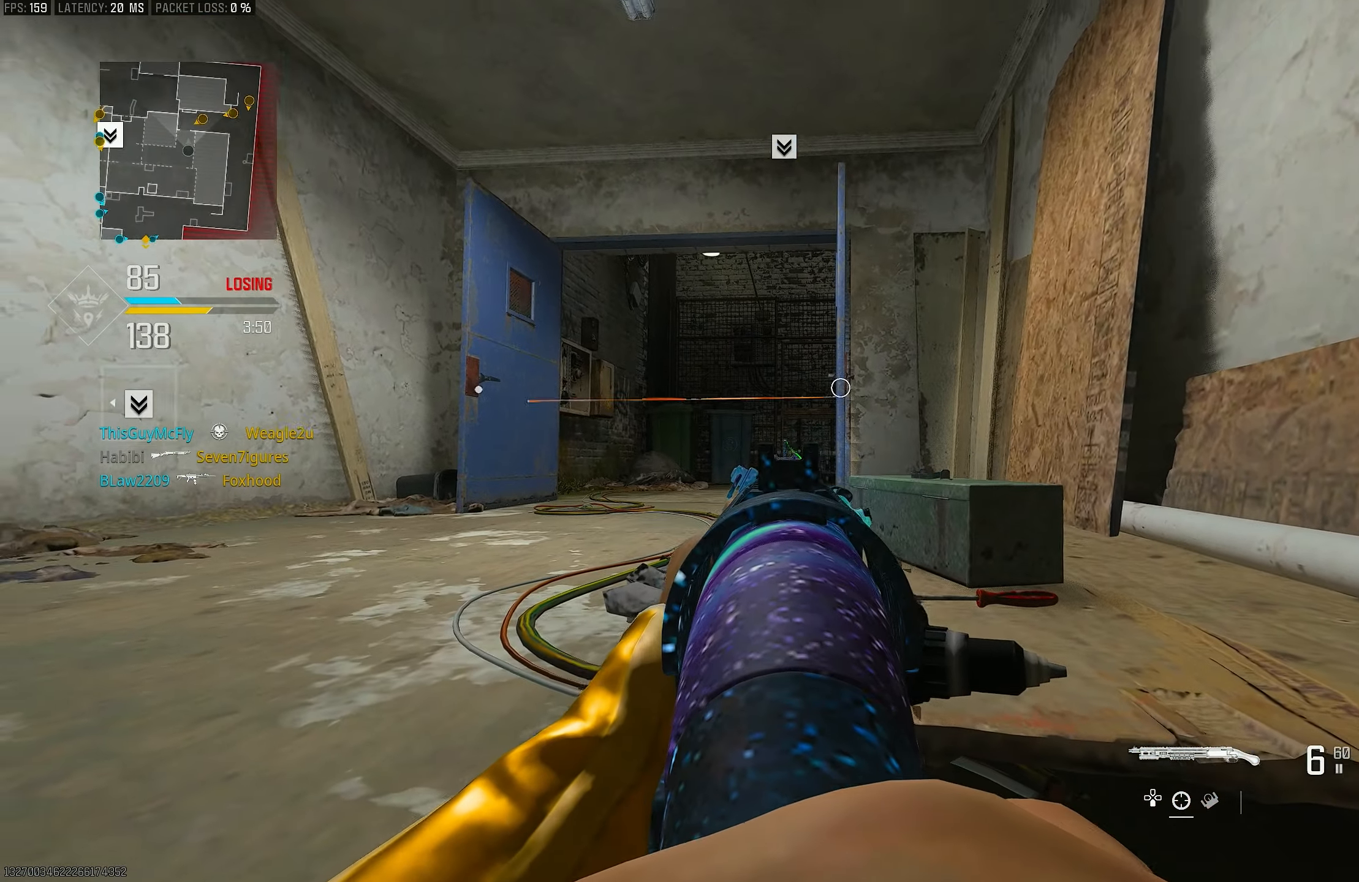
{"buttons": ["L1"], "left_stick": "center", "right_stick": "center", "events": [[17, "left_stick", "center"], [117, "right_stick", "center"]]}
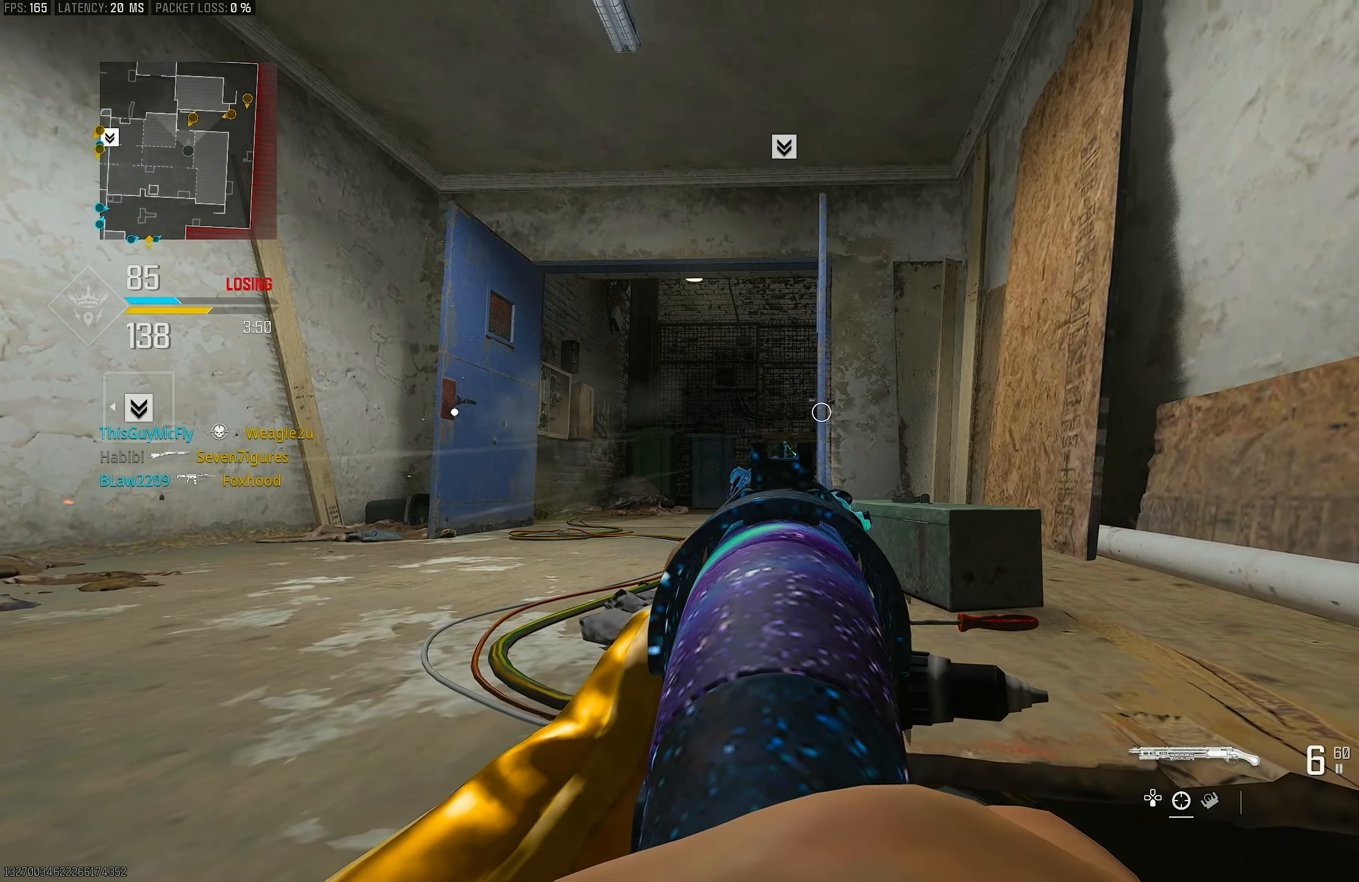
{"buttons": ["L1"], "left_stick": "center", "right_stick": "center", "events": [[83, "right_stick", "left"], [183, "right_stick", "center"]]}
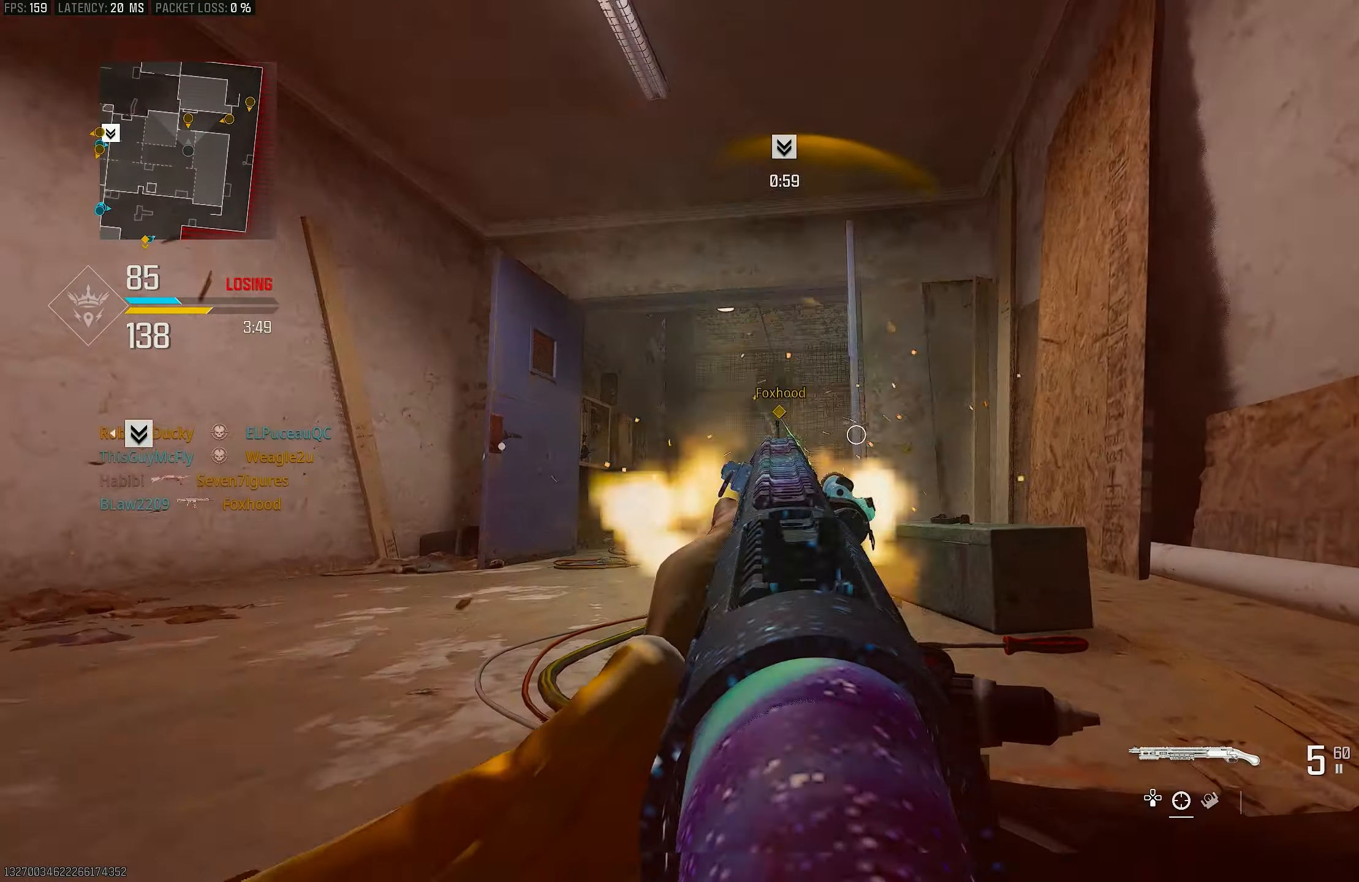
{"buttons": ["L1"], "left_stick": "center", "right_stick": "center", "events": []}
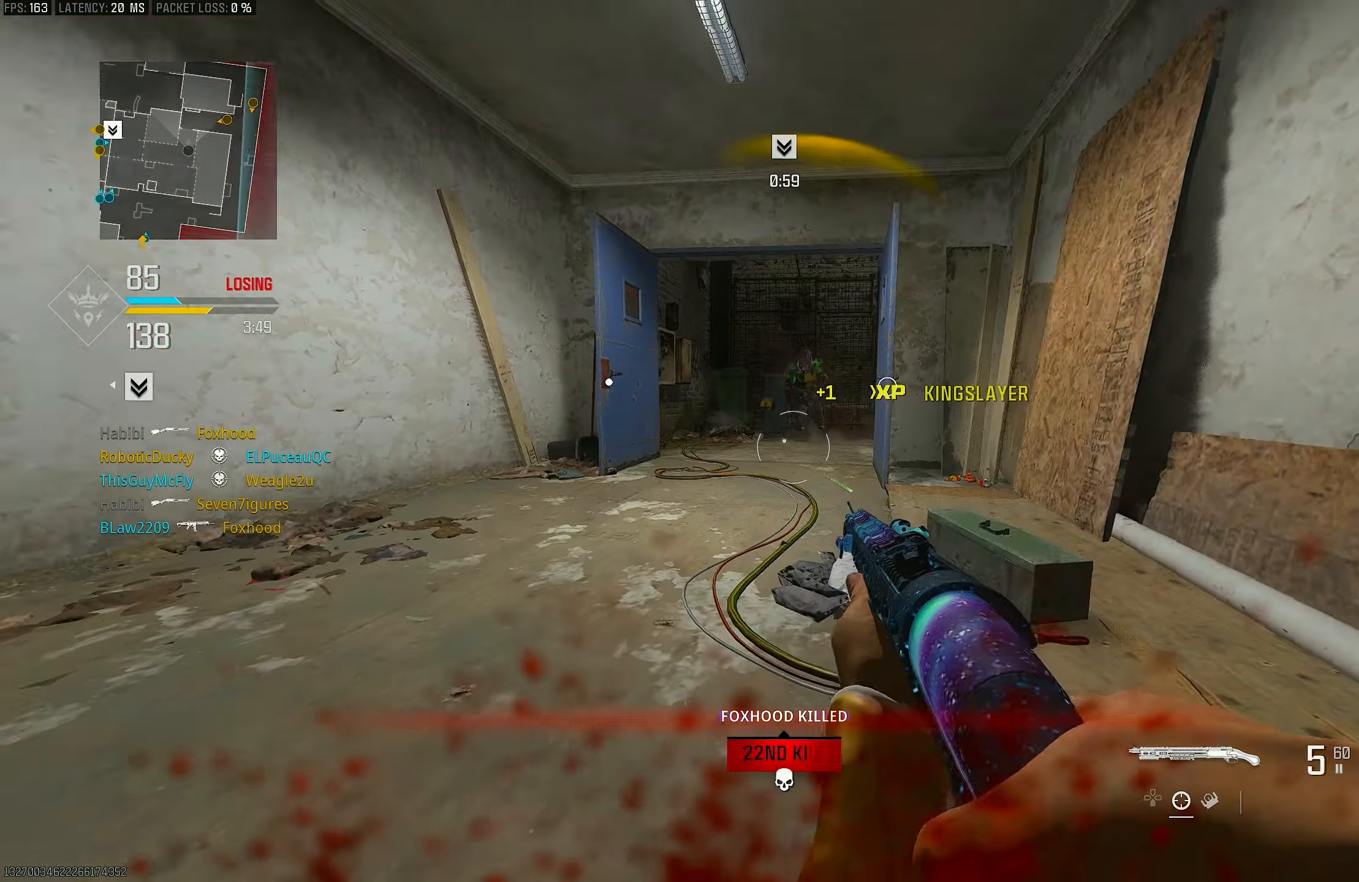
{"buttons": ["CROSS"], "left_stick": "down-left", "right_stick": "down", "events": [[183, "R1", "down"], [183, "right_stick", "up-left"], [250, "left_stick", "left"], [283, "right_stick", "center"], [317, "L1", "up"], [317, "R1", "up"], [350, "right_stick", "down-right"], [383, "CROSS", "down"], [383, "left_stick", "down-left"], [417, "right_stick", "down"]]}